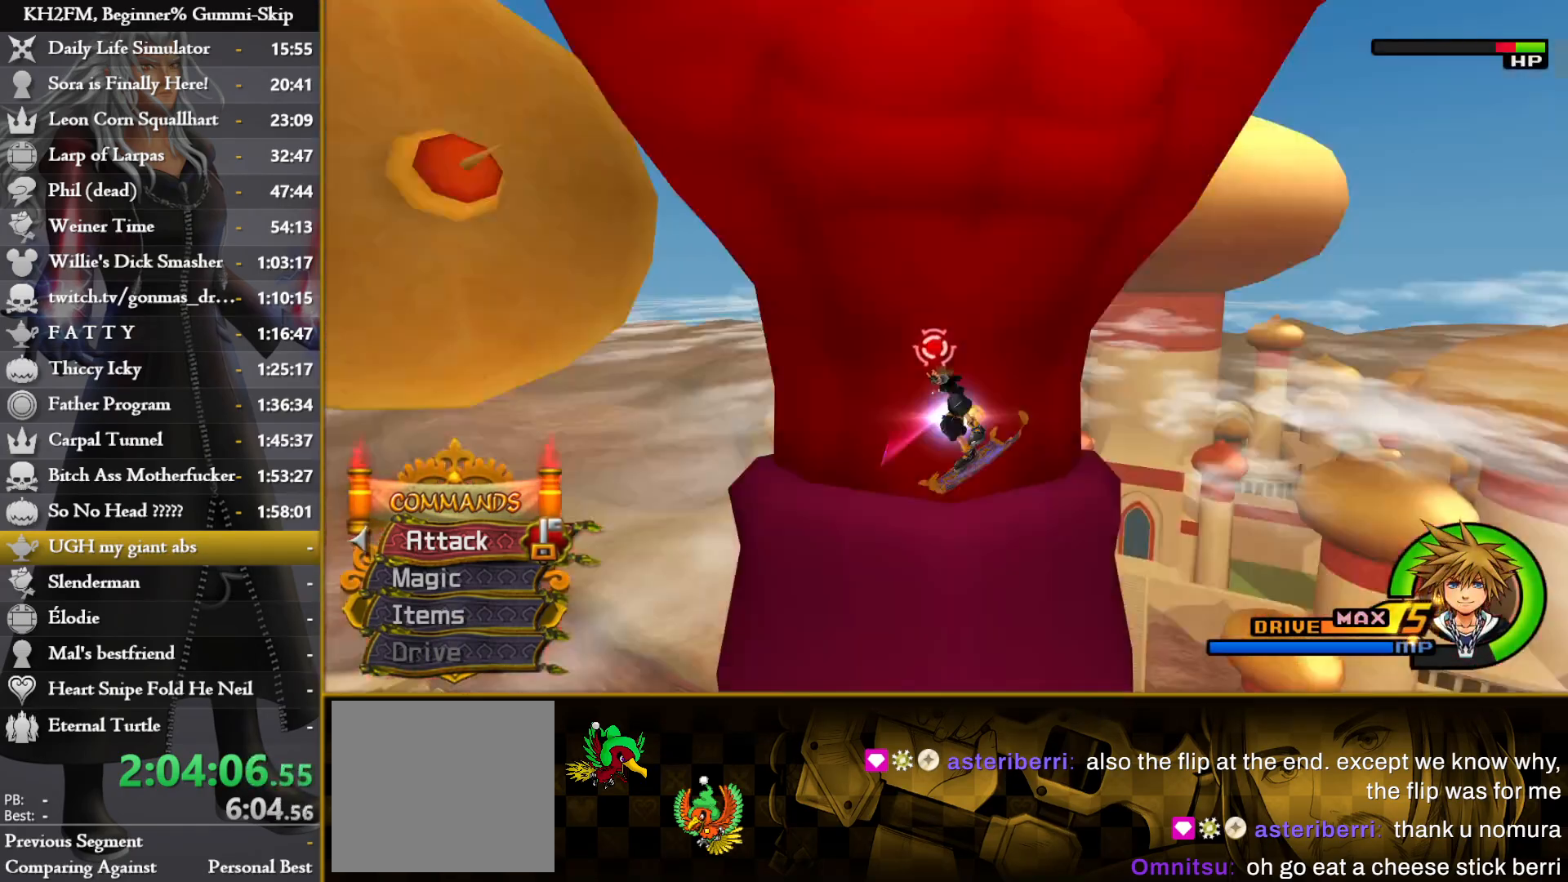
Gameplay with a controller (PlayStation layout); each line is a JSON object with the inputs held at the frame after it. "events" lists button and stick changes between this image and that frame as [ms after this image, input, new state], when the widget could be followed in between.
{"buttons": ["CROSS"], "left_stick": "center", "right_stick": "center", "events": [[67, "CROSS", "down"], [117, "left_stick", "center"], [150, "CROSS", "up"], [200, "CROSS", "down"], [283, "CROSS", "up"], [350, "CROSS", "down"], [433, "CROSS", "up"], [500, "CROSS", "down"]]}
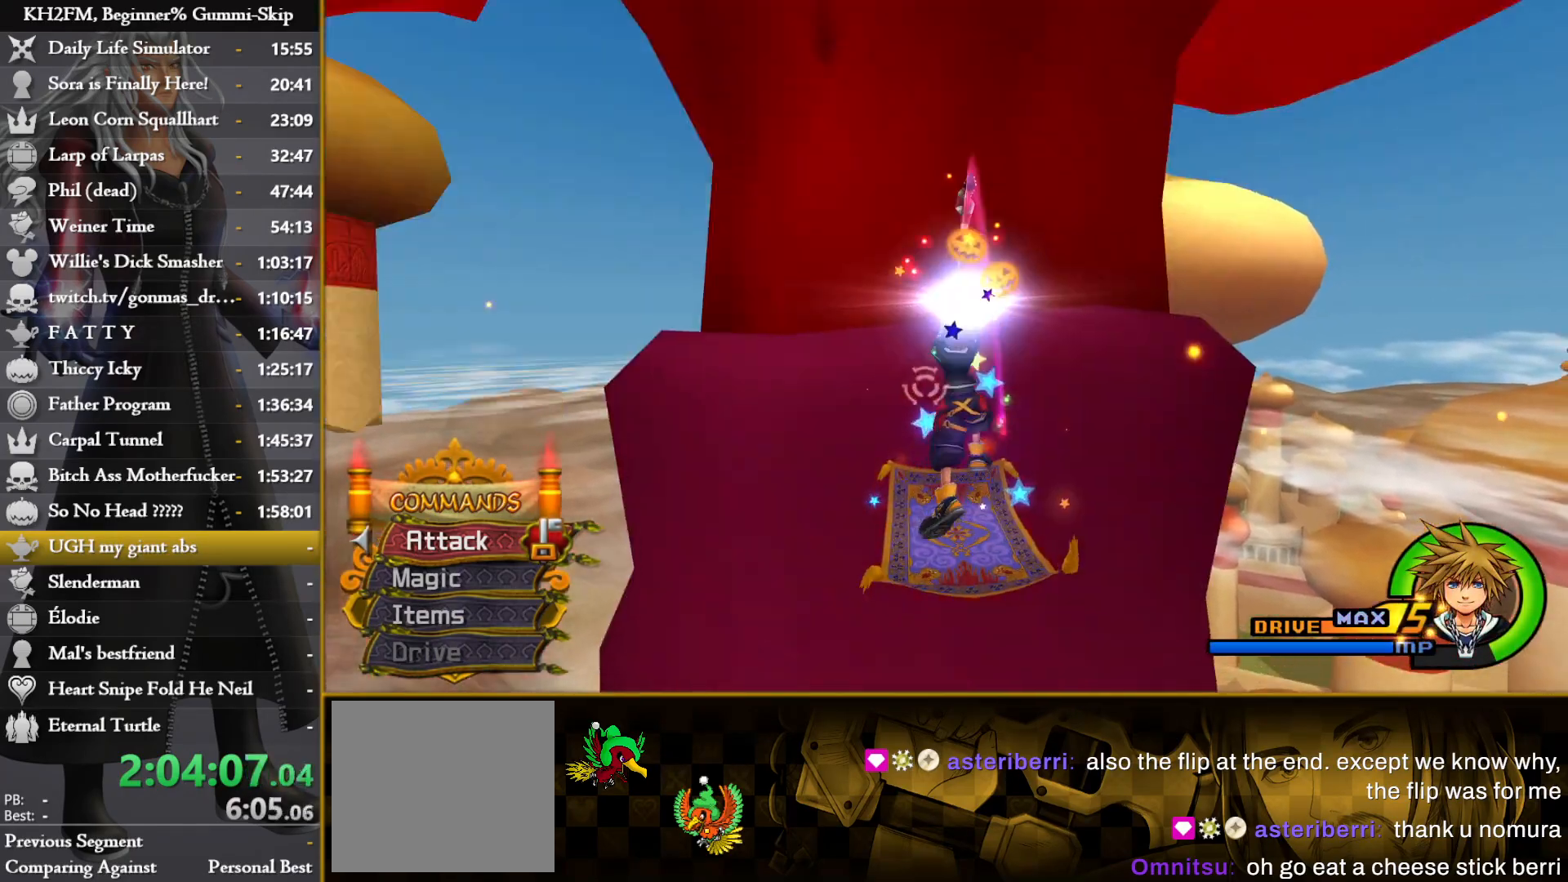
{"buttons": [], "left_stick": "down", "right_stick": "up", "events": [[83, "CROSS", "up"], [150, "CROSS", "down"], [233, "CROSS", "up"], [350, "left_stick", "down"], [483, "right_stick", "up"]]}
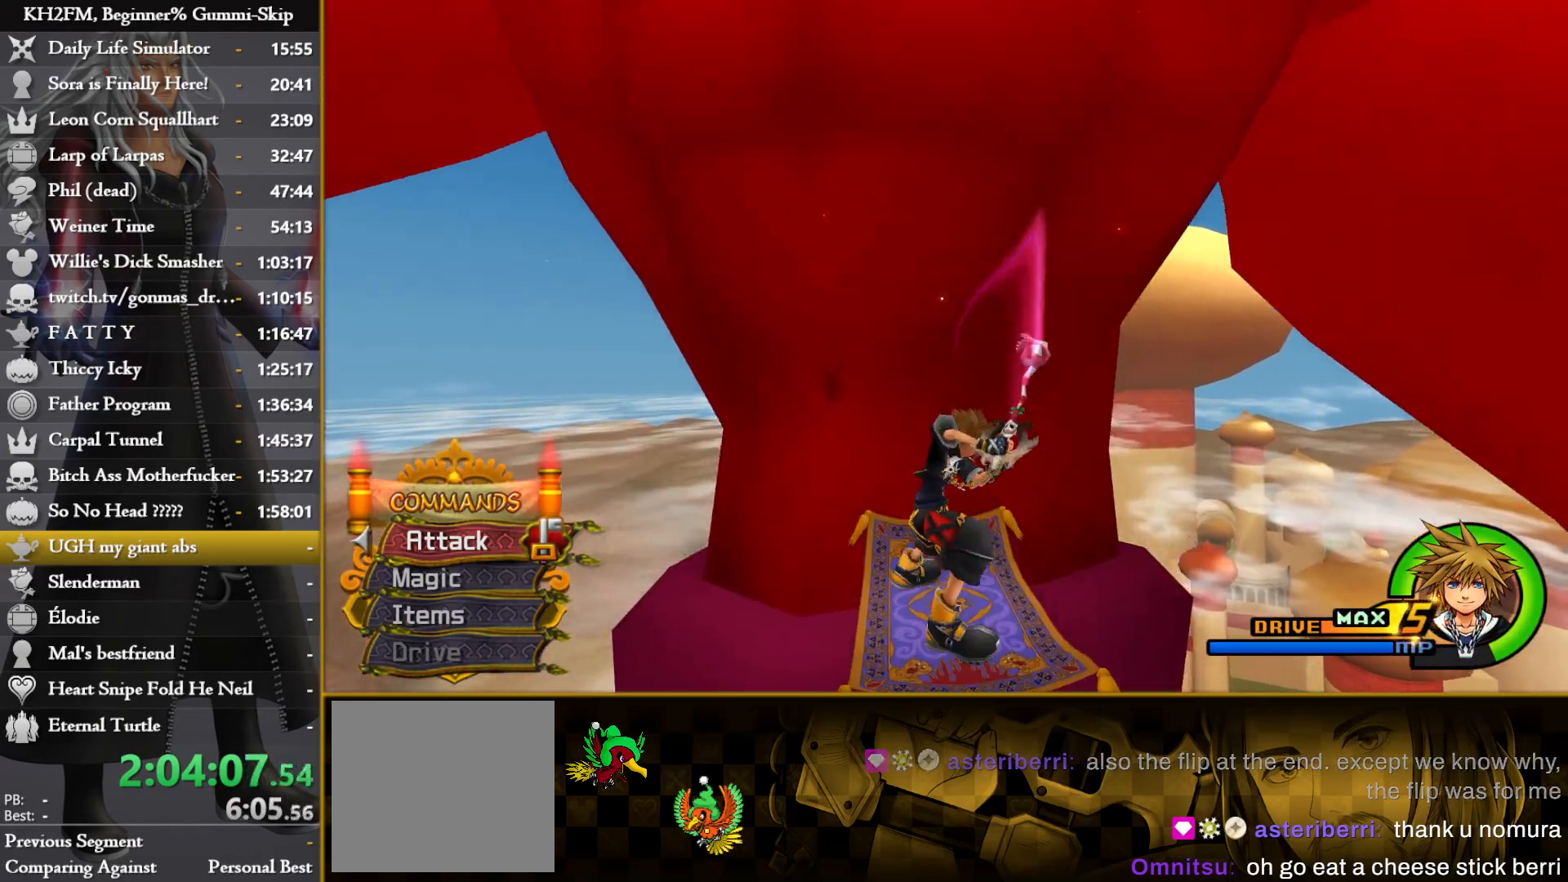
{"buttons": [], "left_stick": "down", "right_stick": "up", "events": []}
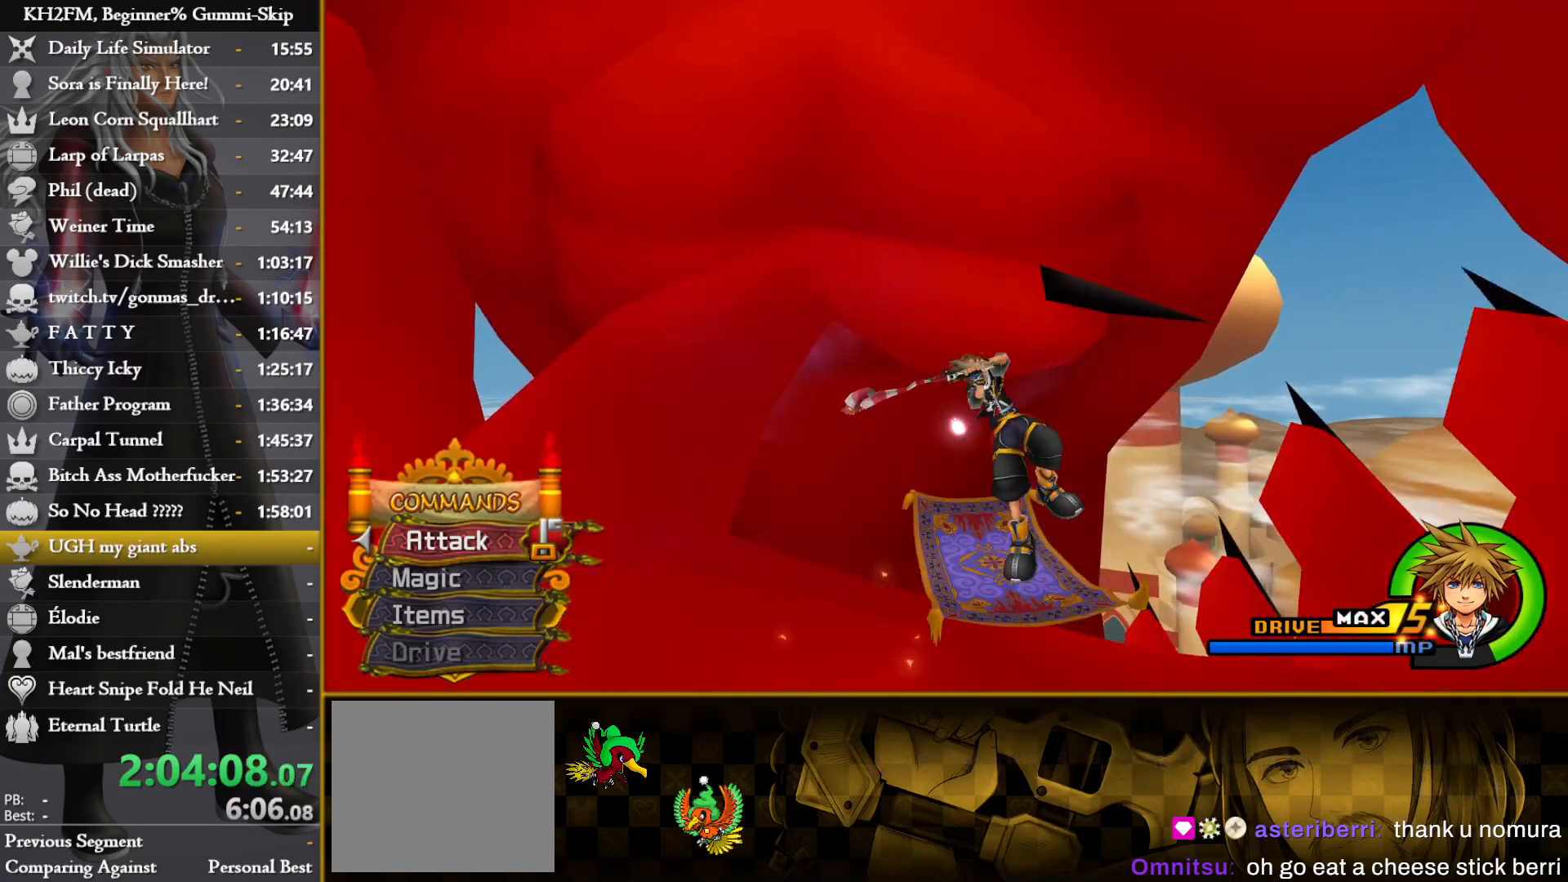
{"buttons": [], "left_stick": "down", "right_stick": "up", "events": []}
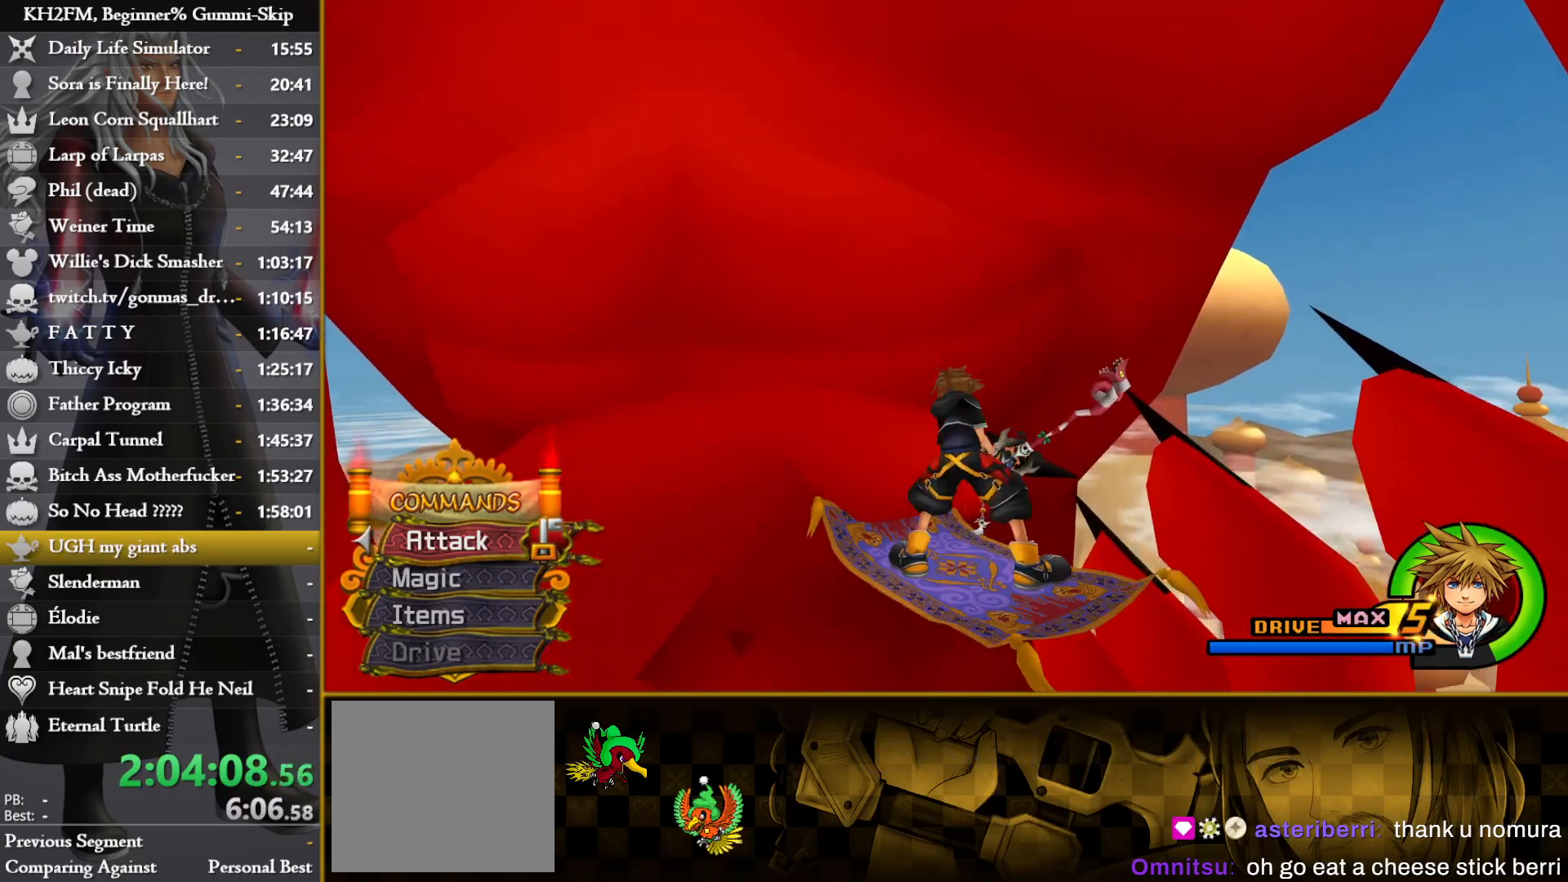
{"buttons": [], "left_stick": "down", "right_stick": "up", "events": []}
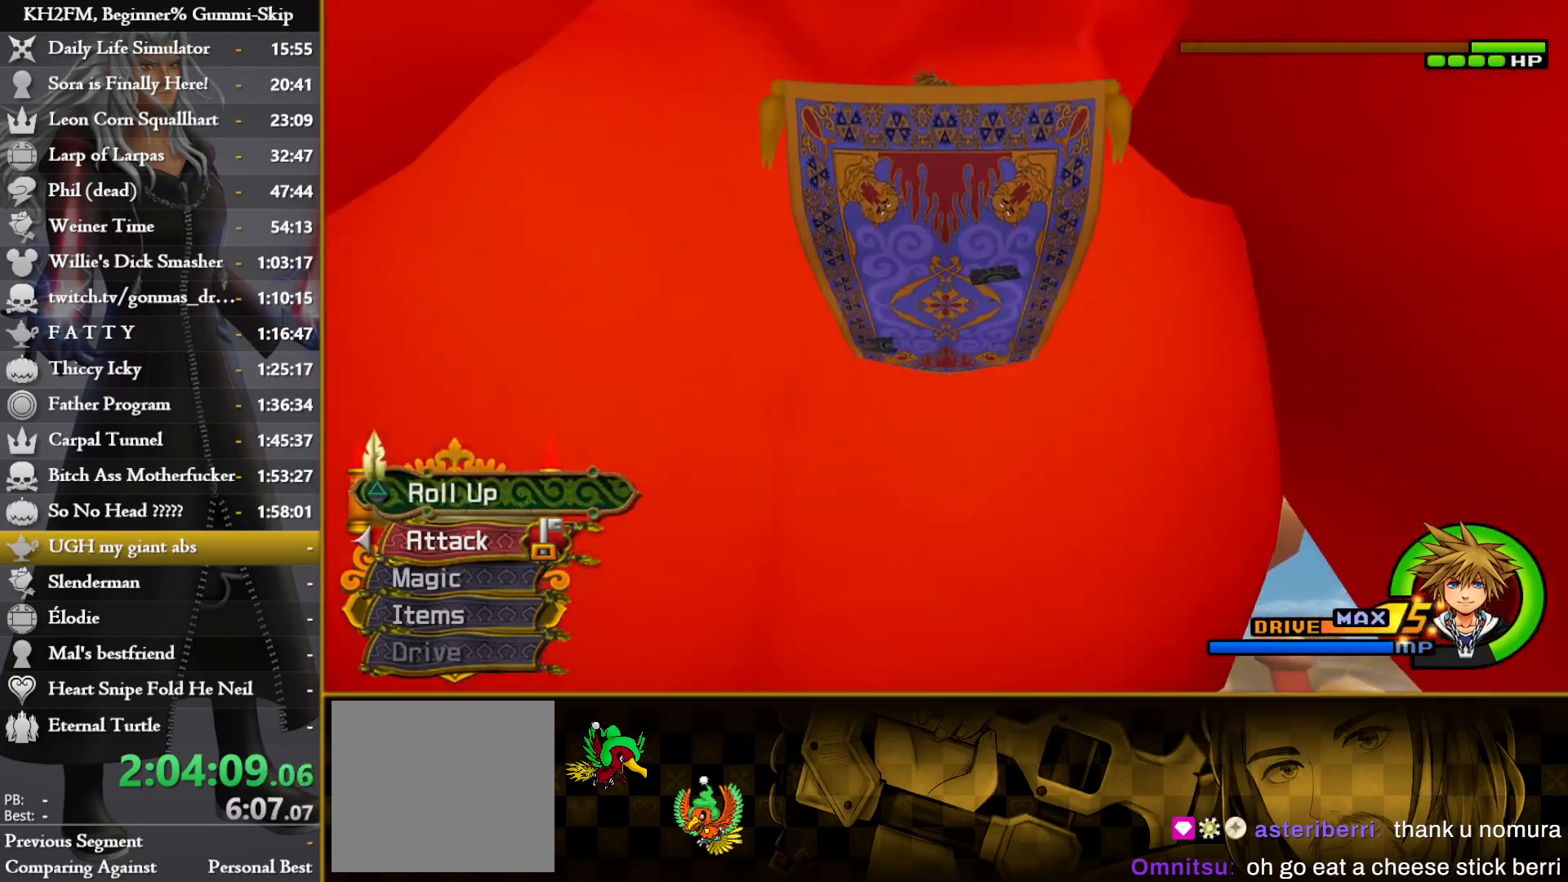
{"buttons": ["R1"], "left_stick": "down", "right_stick": "up", "events": [[400, "R1", "down"]]}
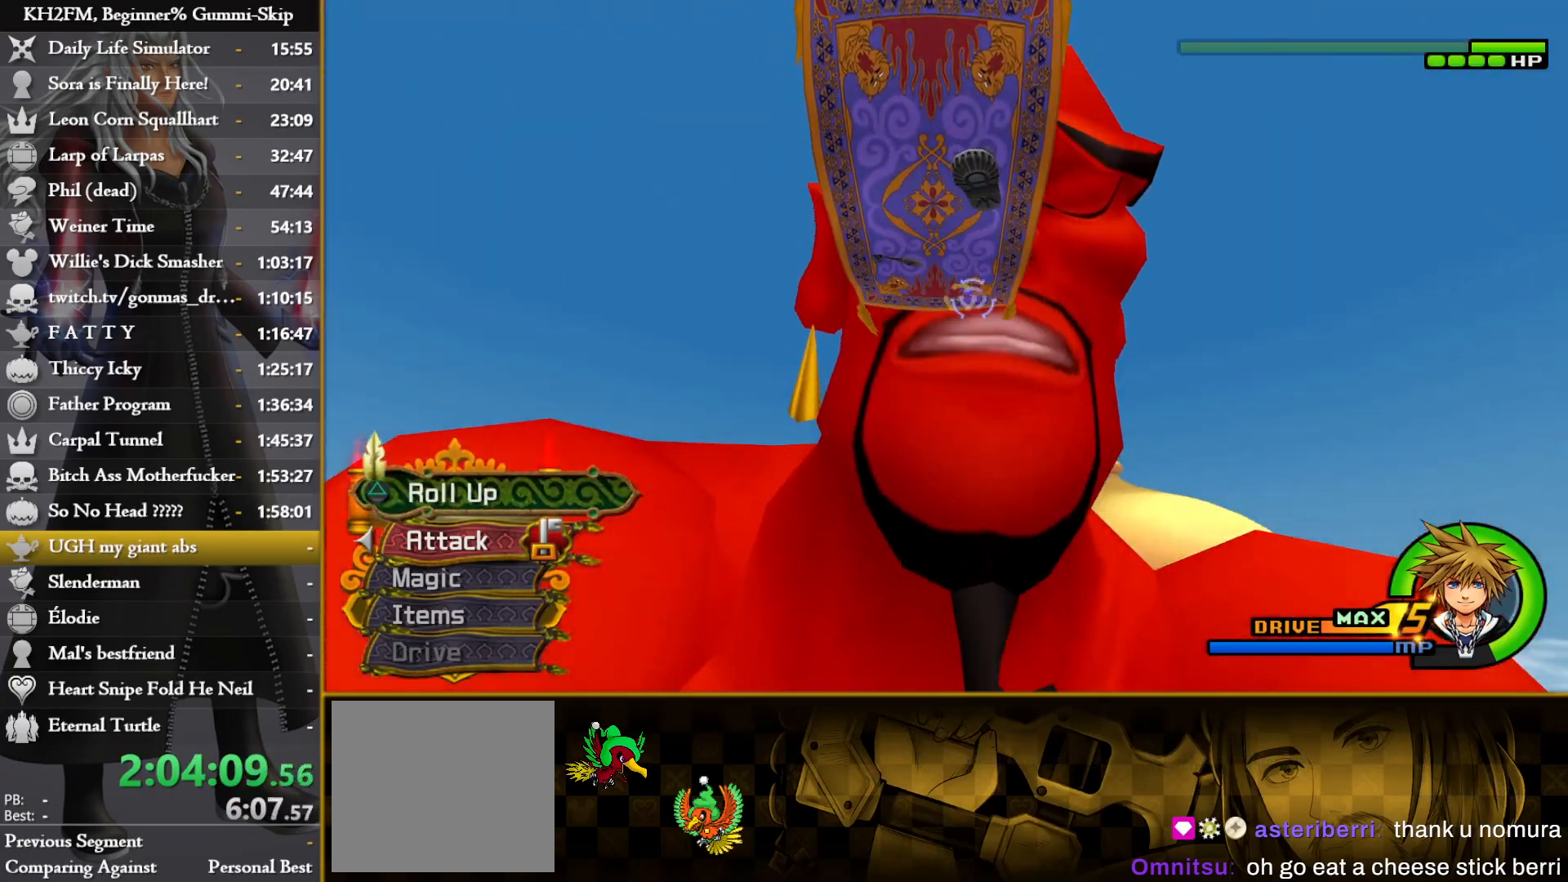
{"buttons": [], "left_stick": "center", "right_stick": "center", "events": [[17, "R1", "up"], [50, "CROSS", "down"], [50, "left_stick", "center"], [67, "right_stick", "center"], [133, "CROSS", "up"], [383, "CROSS", "down"], [467, "CROSS", "up"]]}
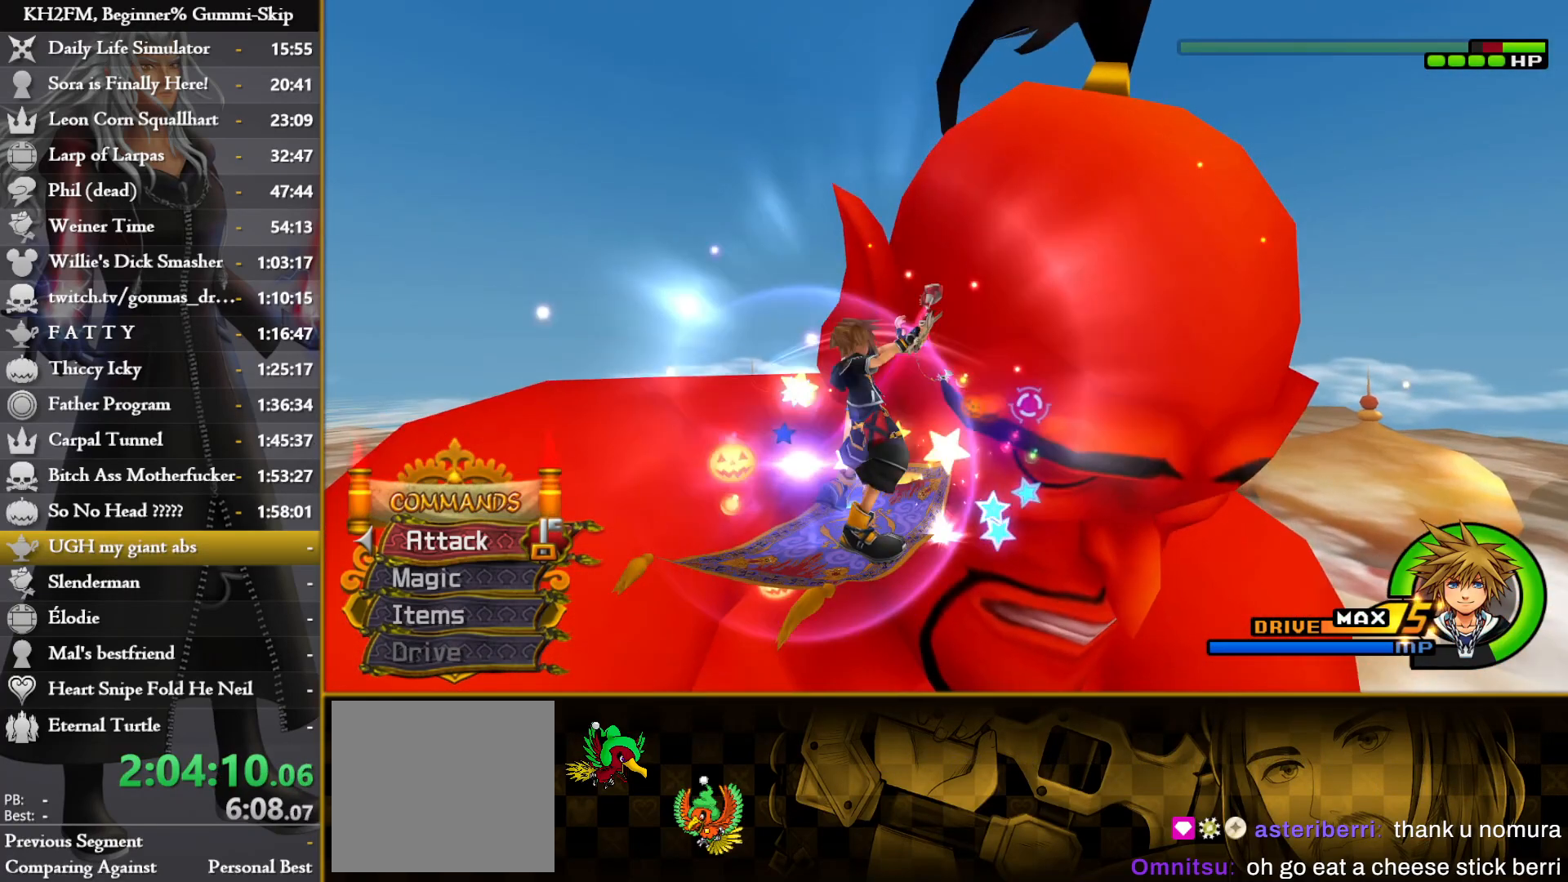
{"buttons": [], "left_stick": "center", "right_stick": "center", "events": [[17, "CROSS", "down"], [100, "CROSS", "up"], [117, "left_stick", "right"], [150, "CROSS", "down"], [217, "CROSS", "up"], [217, "left_stick", "center"], [300, "CROSS", "down"], [350, "CROSS", "up"], [417, "CROSS", "down"], [500, "CROSS", "up"]]}
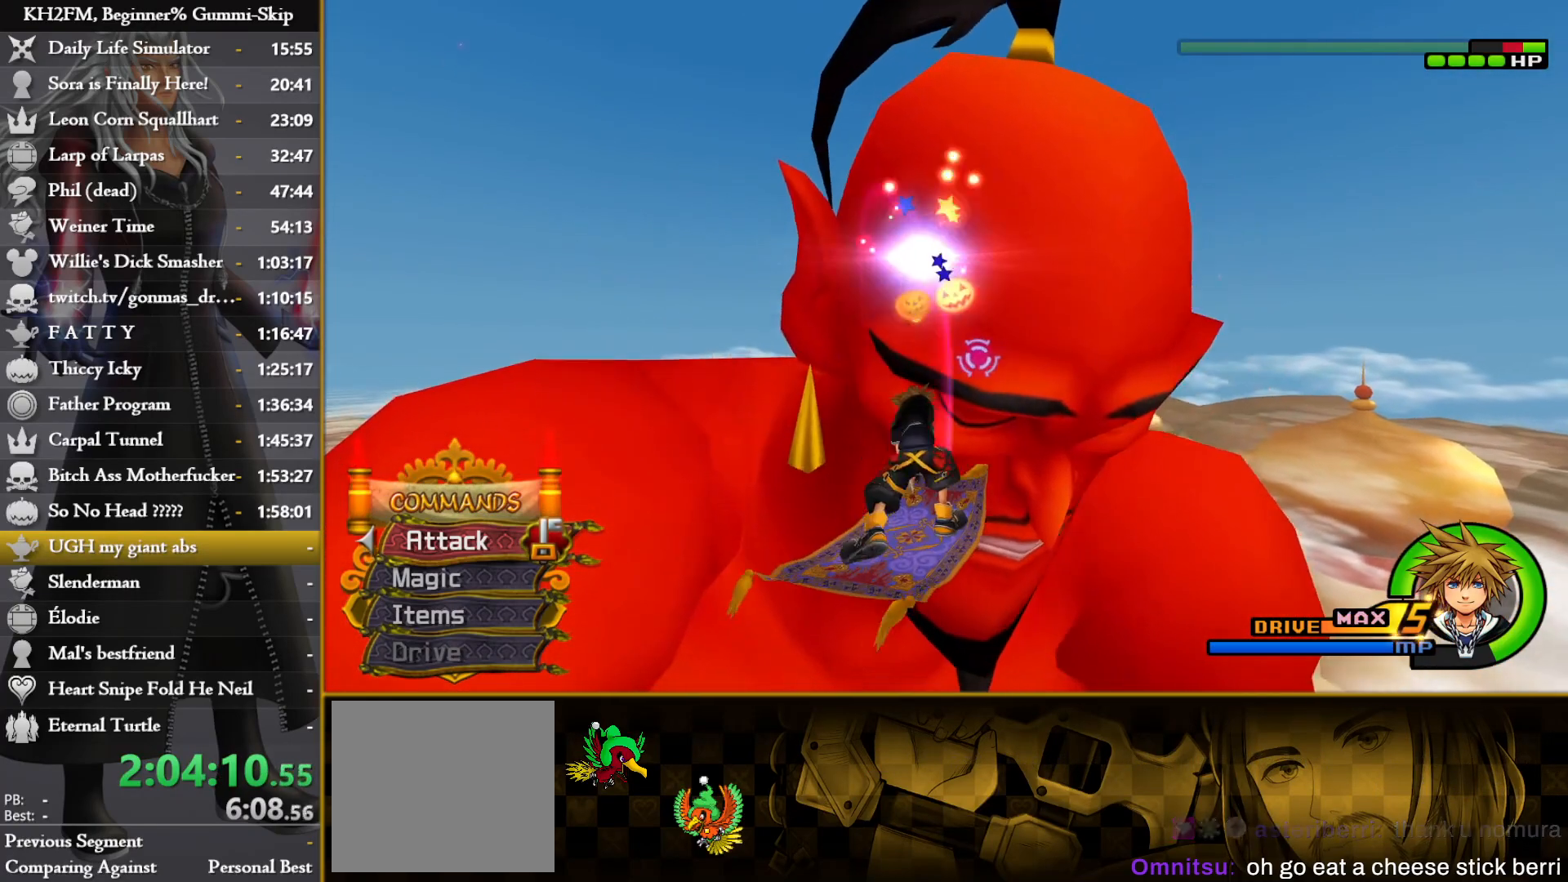
{"buttons": [], "left_stick": "down", "right_stick": "center", "events": [[17, "left_stick", "down"], [50, "CROSS", "down"], [133, "CROSS", "up"], [200, "CROSS", "down"], [317, "CROSS", "up"], [367, "CROSS", "down"], [483, "CROSS", "up"]]}
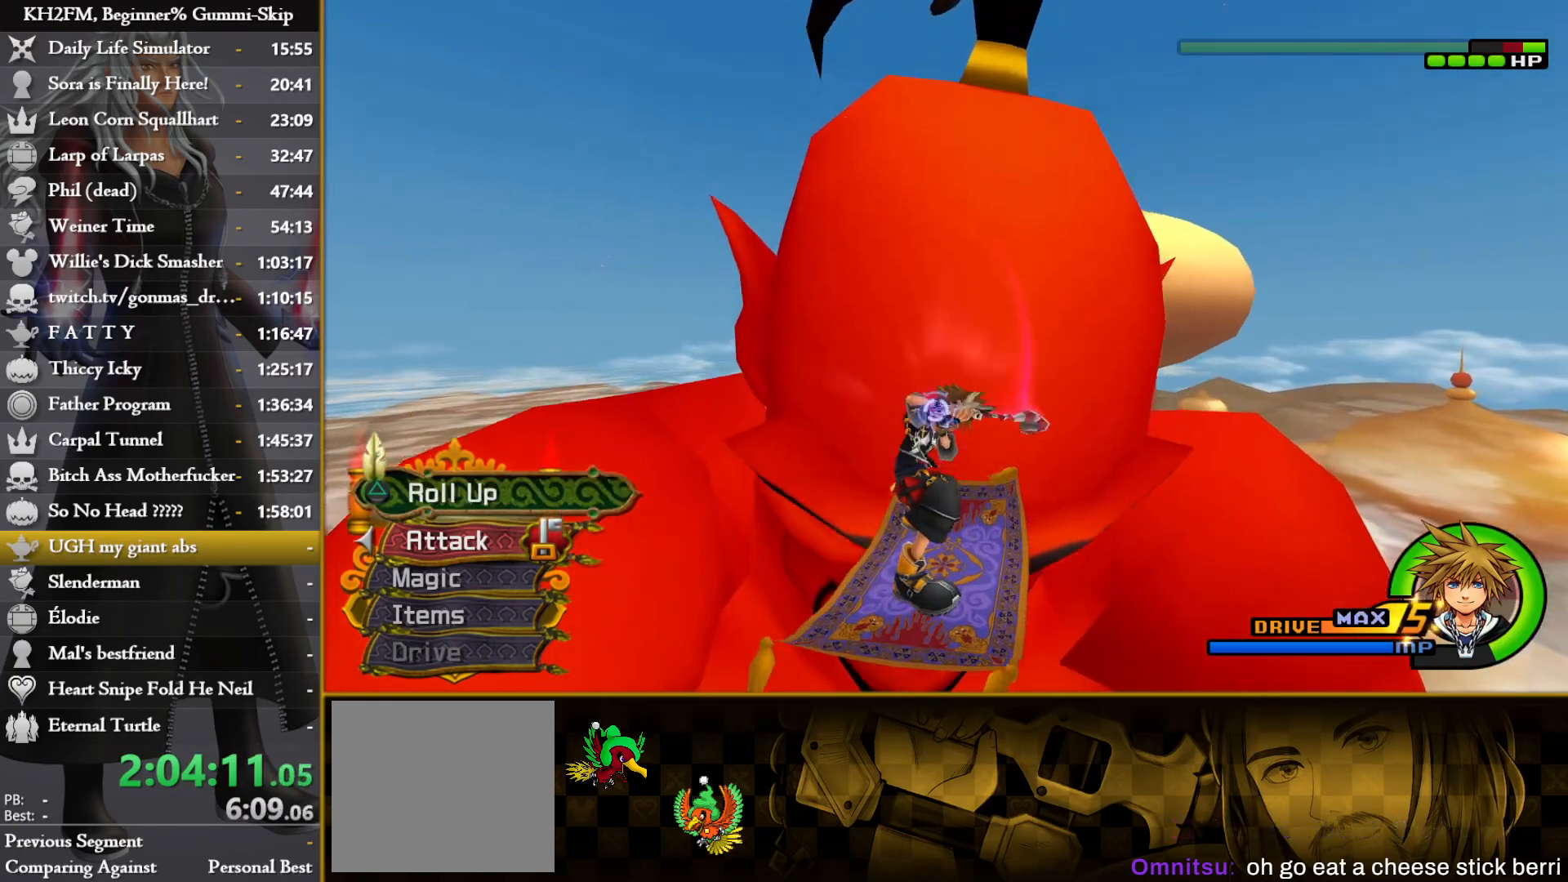
{"buttons": [], "left_stick": "down", "right_stick": "center", "events": [[283, "right_stick", "down"], [450, "right_stick", "center"]]}
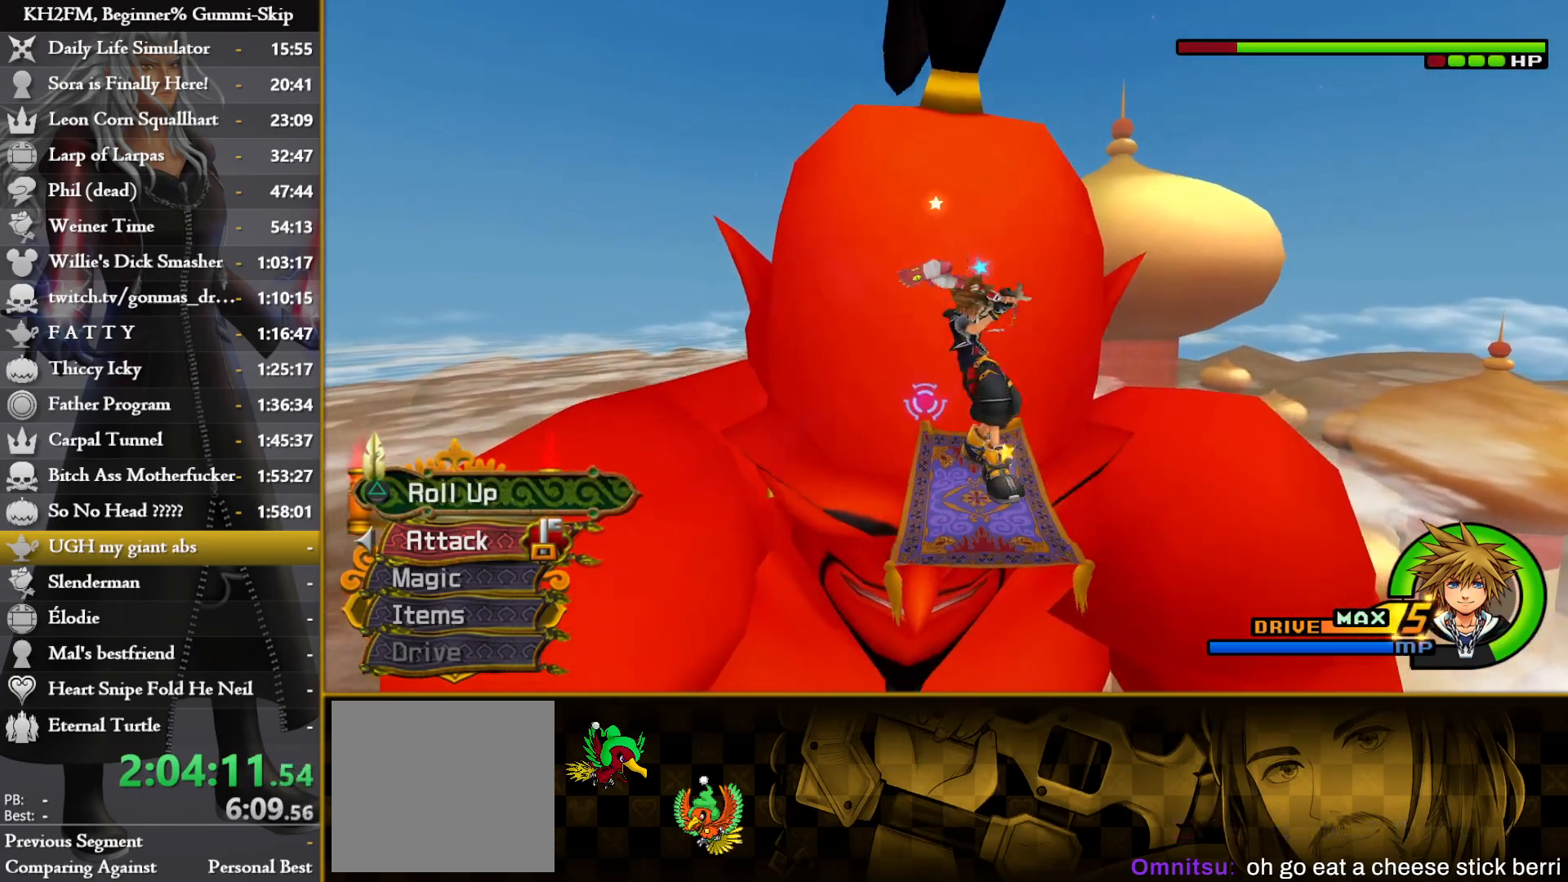
{"buttons": [], "left_stick": "down", "right_stick": "down", "events": [[100, "right_stick", "down"]]}
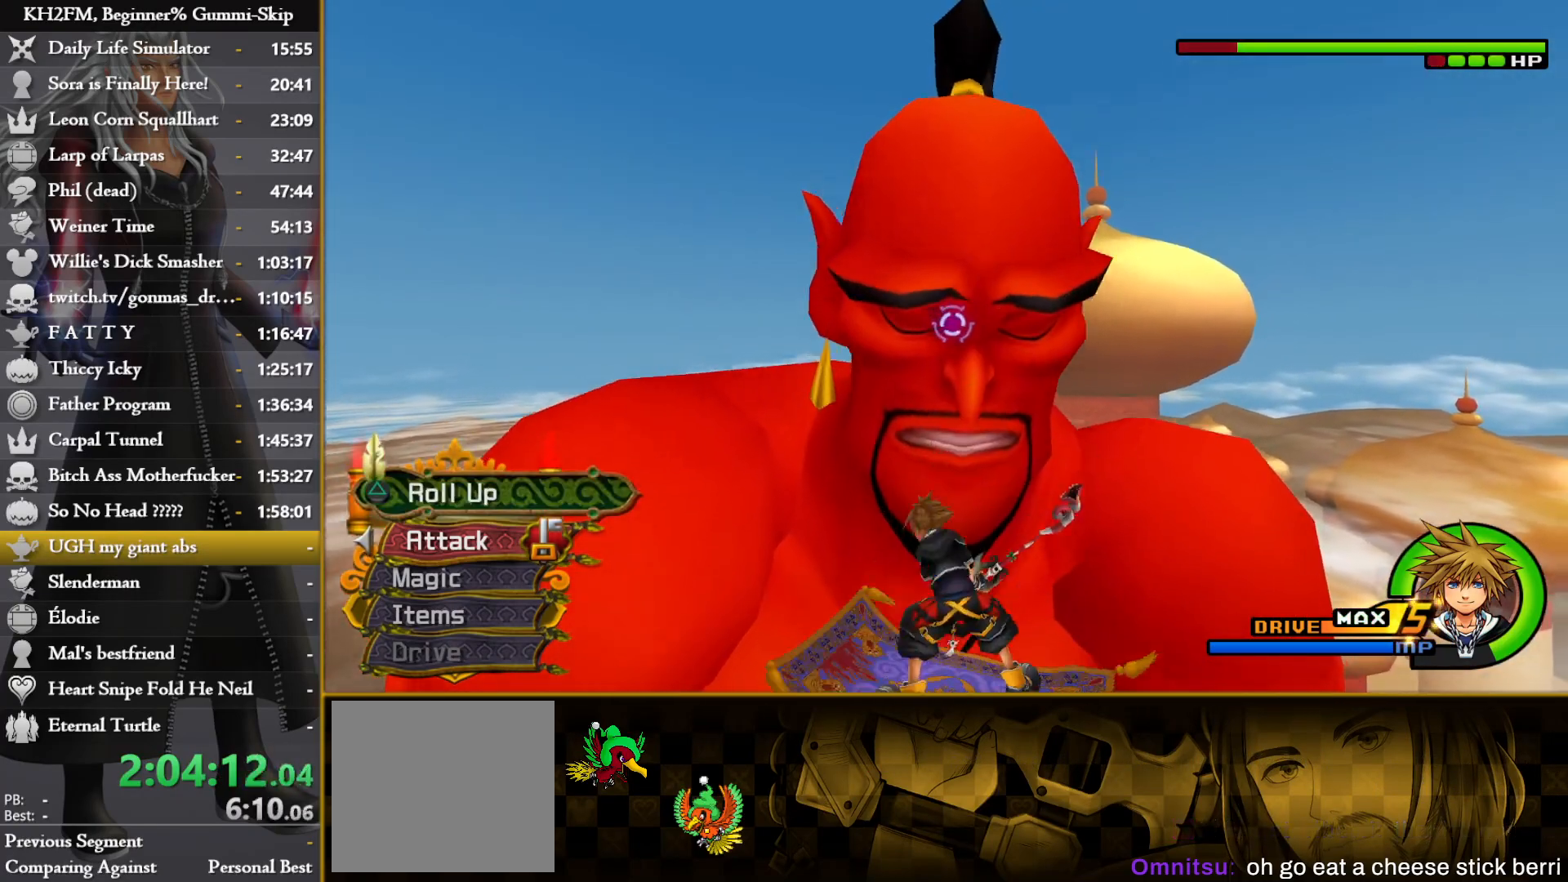
{"buttons": ["CROSS"], "left_stick": "center", "right_stick": "center", "events": [[83, "right_stick", "center"], [133, "CROSS", "down"], [150, "left_stick", "center"], [233, "CROSS", "up"], [483, "CROSS", "down"]]}
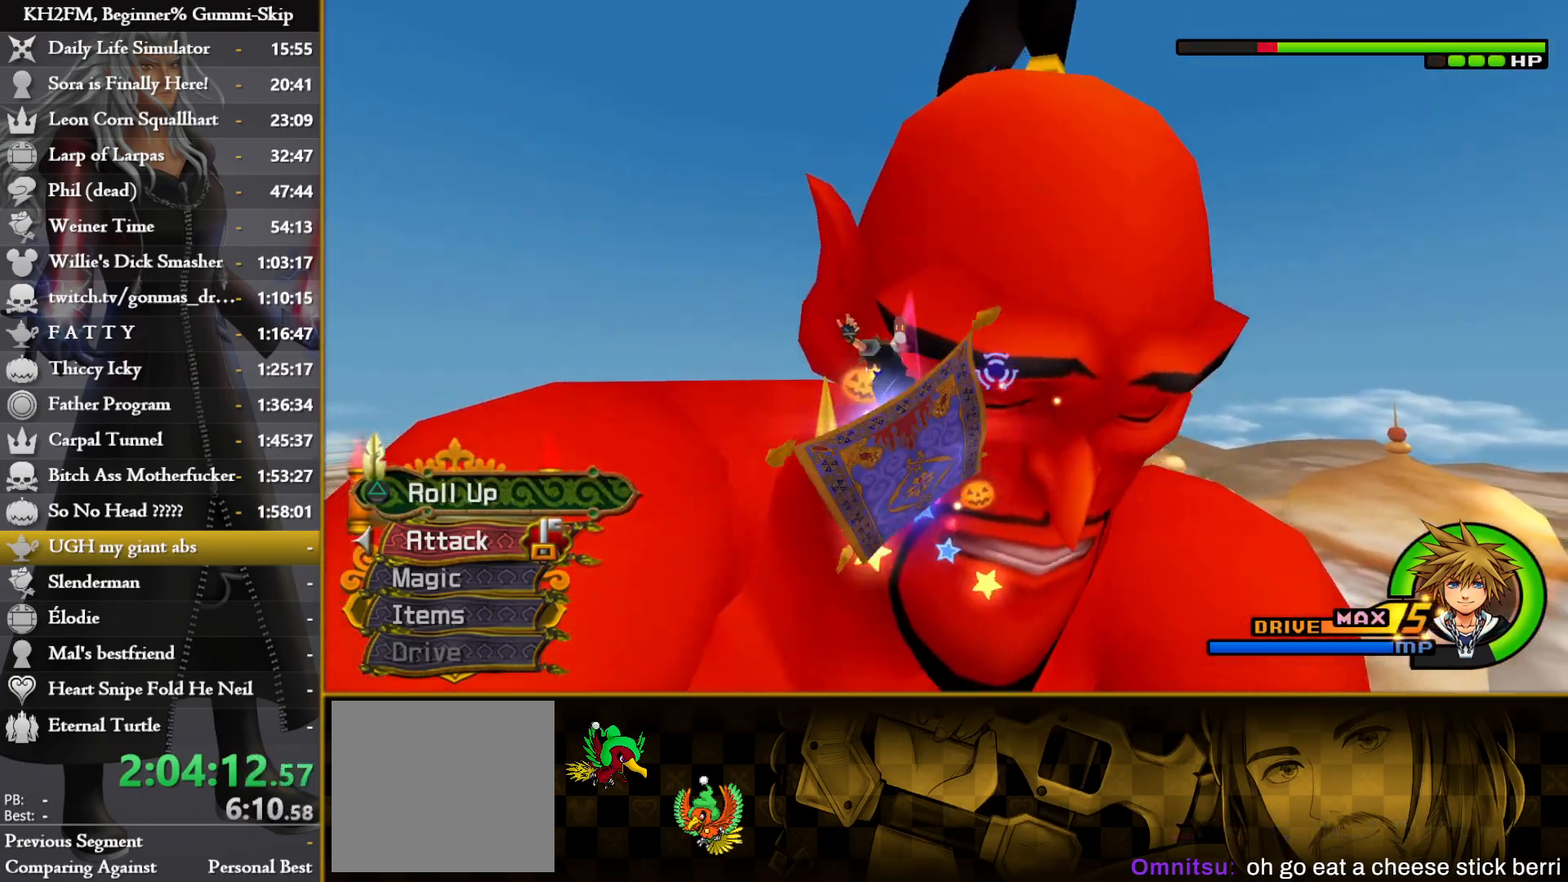
{"buttons": [], "left_stick": "down", "right_stick": "center", "events": [[83, "CROSS", "up"], [150, "CROSS", "down"], [217, "CROSS", "up"], [233, "left_stick", "down"], [283, "CROSS", "down"], [367, "CROSS", "up"], [433, "CROSS", "down"], [500, "CROSS", "up"]]}
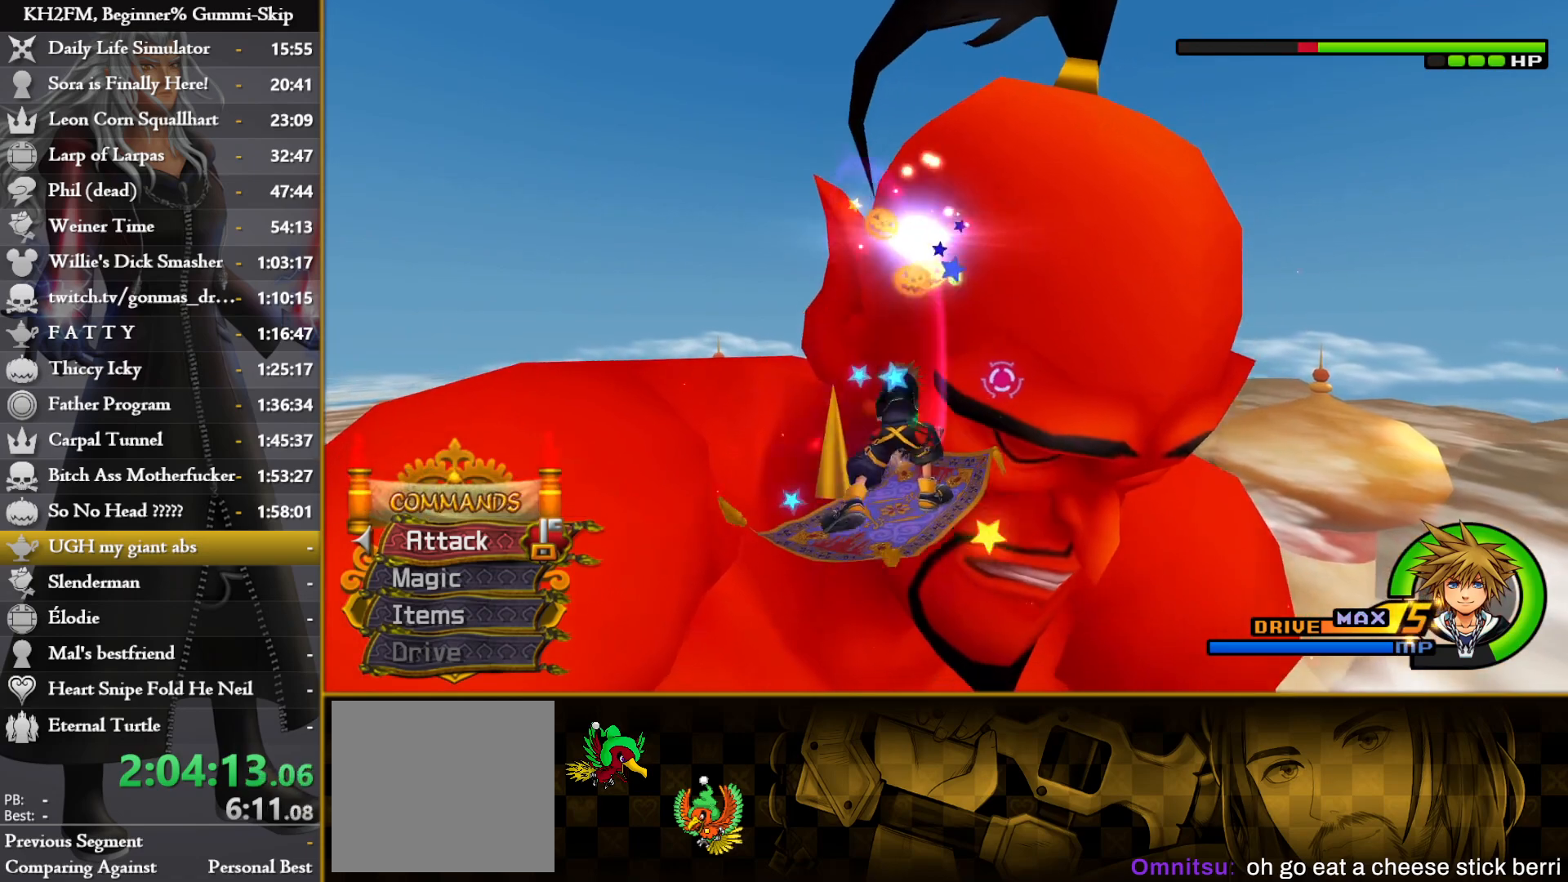
{"buttons": [], "left_stick": "down", "right_stick": "center", "events": [[67, "CROSS", "down"], [167, "CROSS", "up"], [217, "left_stick", "center"], [233, "CROSS", "down"], [317, "CROSS", "up"], [333, "left_stick", "down"]]}
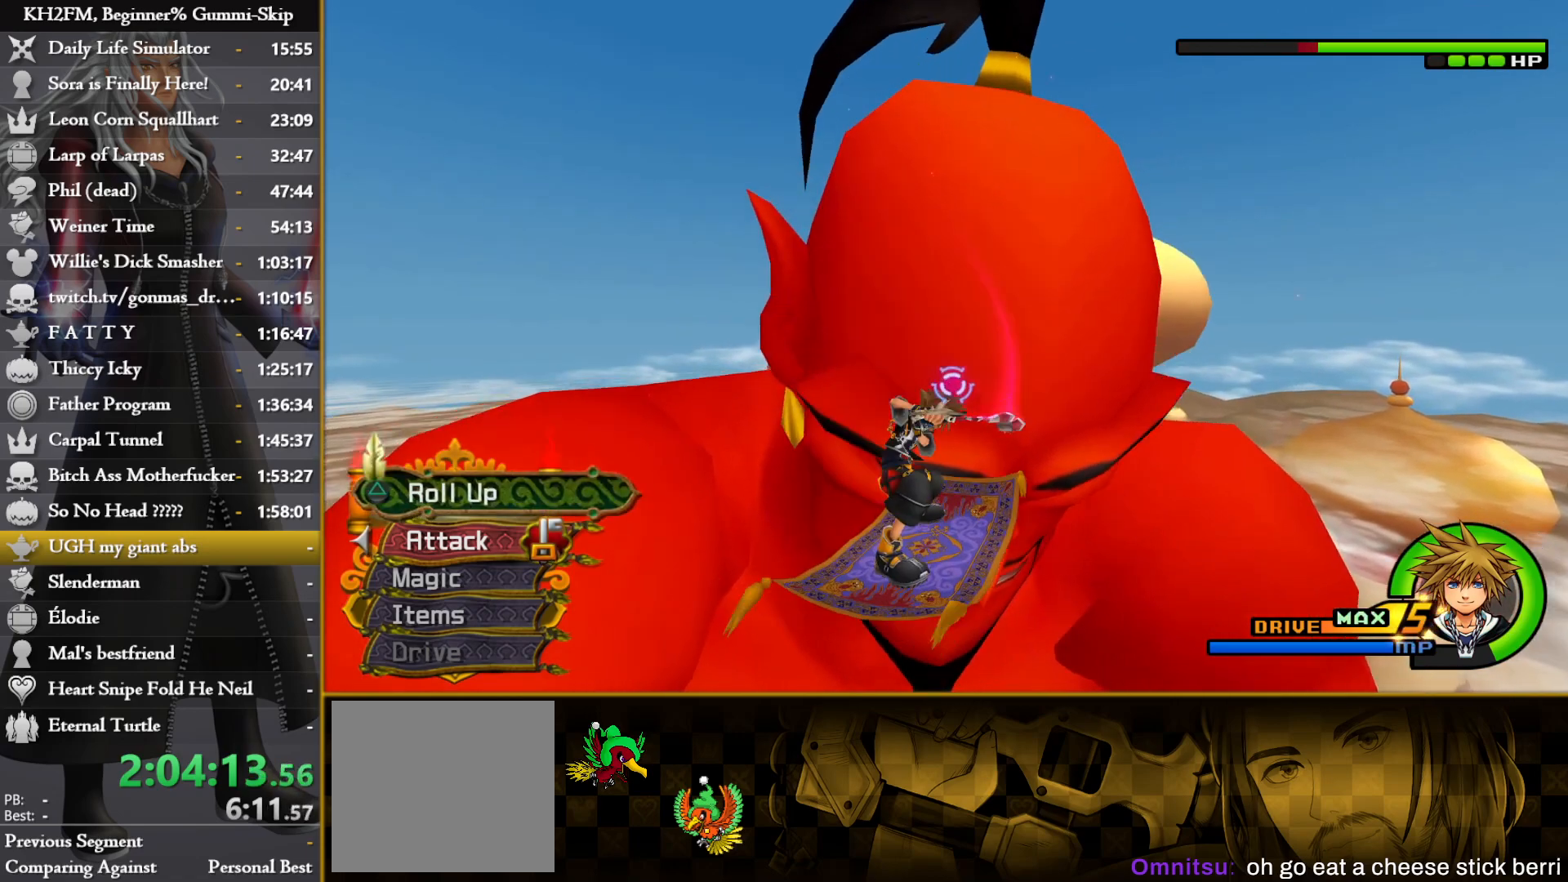
{"buttons": [], "left_stick": "down", "right_stick": "down", "events": [[167, "right_stick", "down"], [317, "right_stick", "center"], [467, "right_stick", "down"]]}
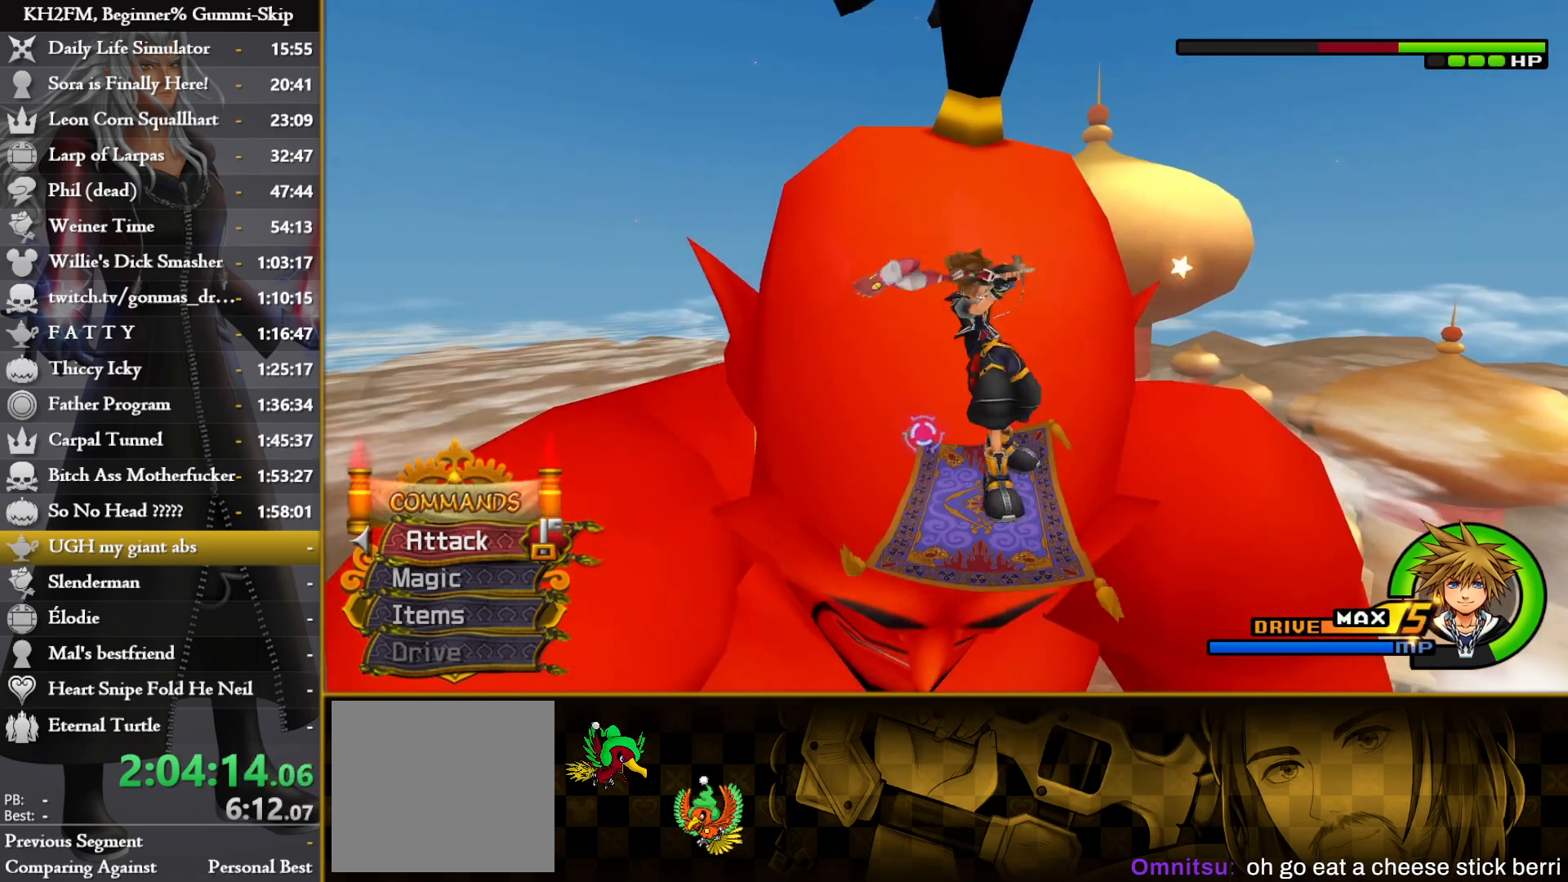
{"buttons": [], "left_stick": "down", "right_stick": "down", "events": [[133, "right_stick", "center"], [200, "right_stick", "down"]]}
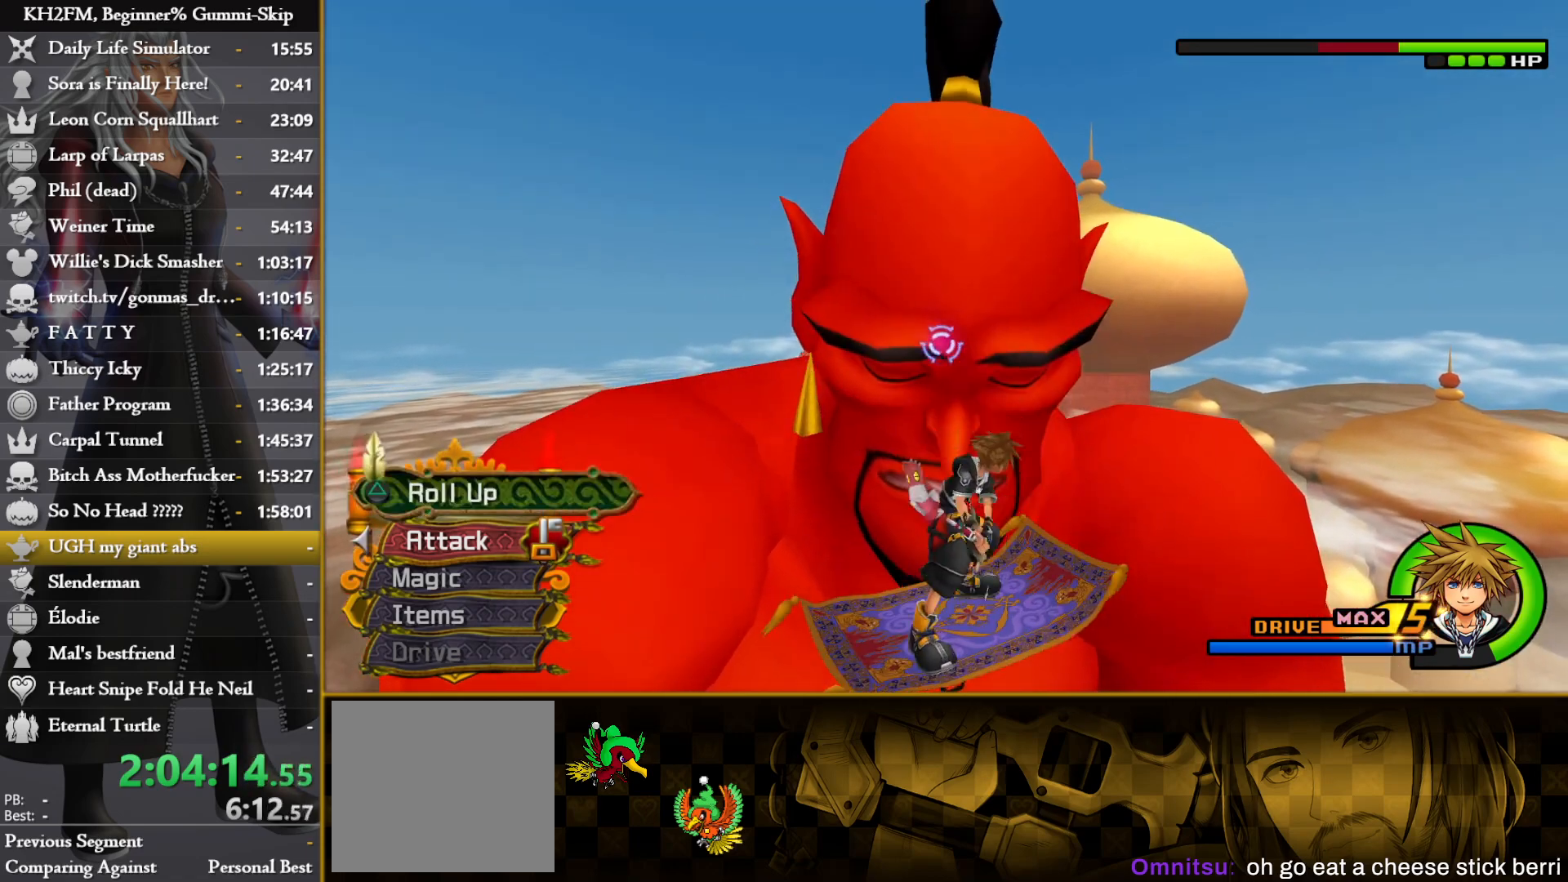
{"buttons": ["CROSS"], "left_stick": "center", "right_stick": "center", "events": [[100, "right_stick", "center"], [167, "CROSS", "down"], [250, "CROSS", "up"], [300, "left_stick", "center"], [333, "CROSS", "down"], [383, "CROSS", "up"], [467, "CROSS", "down"]]}
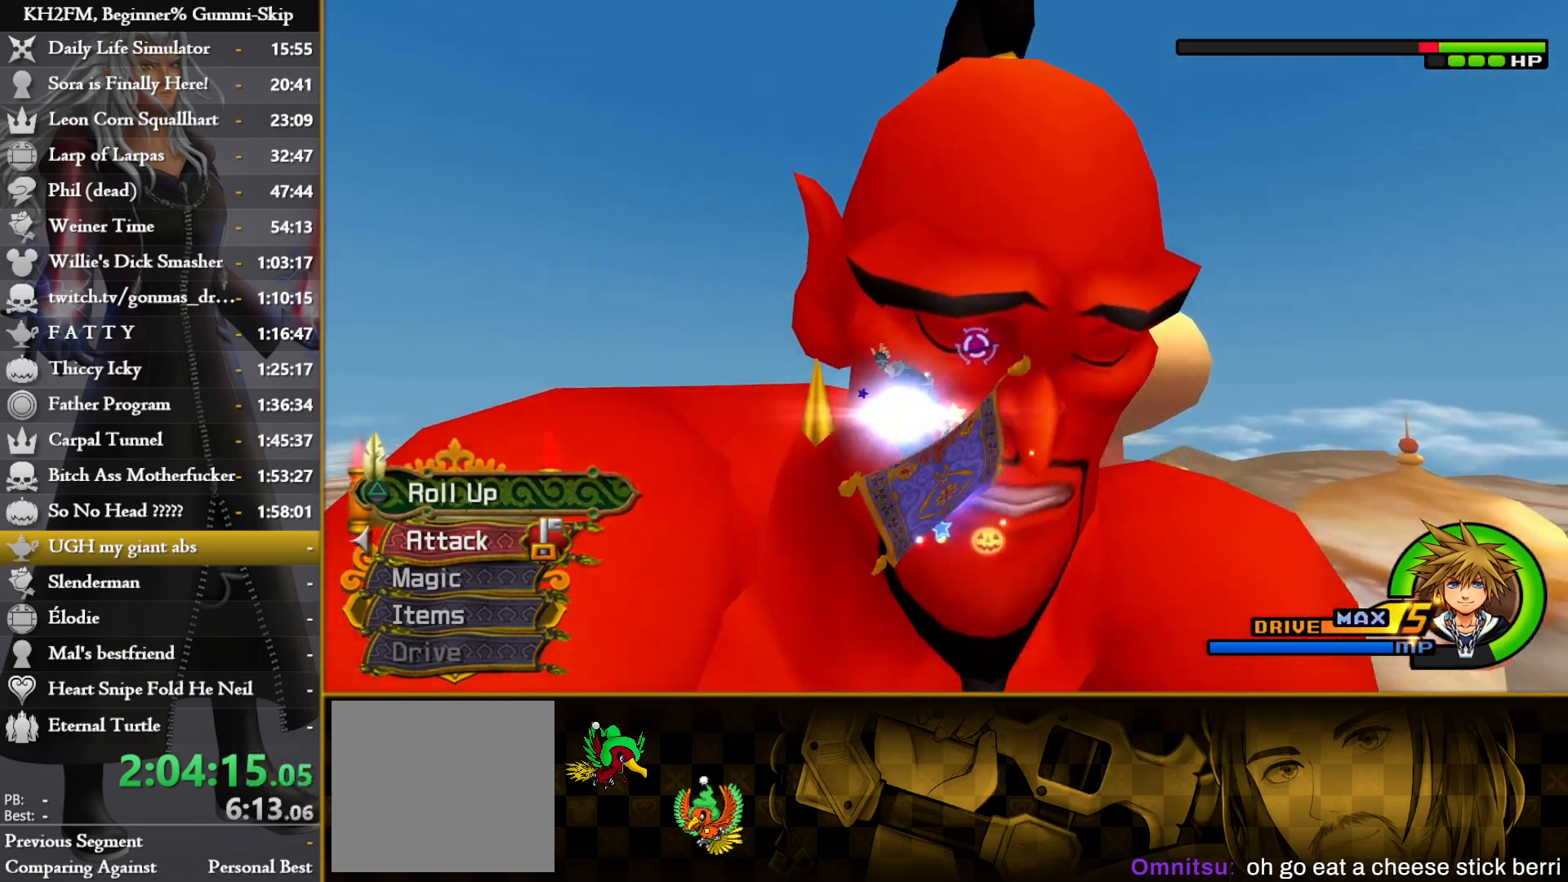
{"buttons": [], "left_stick": "center", "right_stick": "center", "events": [[33, "CROSS", "up"], [83, "left_stick", "down-right"], [100, "CROSS", "down"], [183, "CROSS", "up"], [250, "CROSS", "down"], [333, "CROSS", "up"], [333, "left_stick", "center"]]}
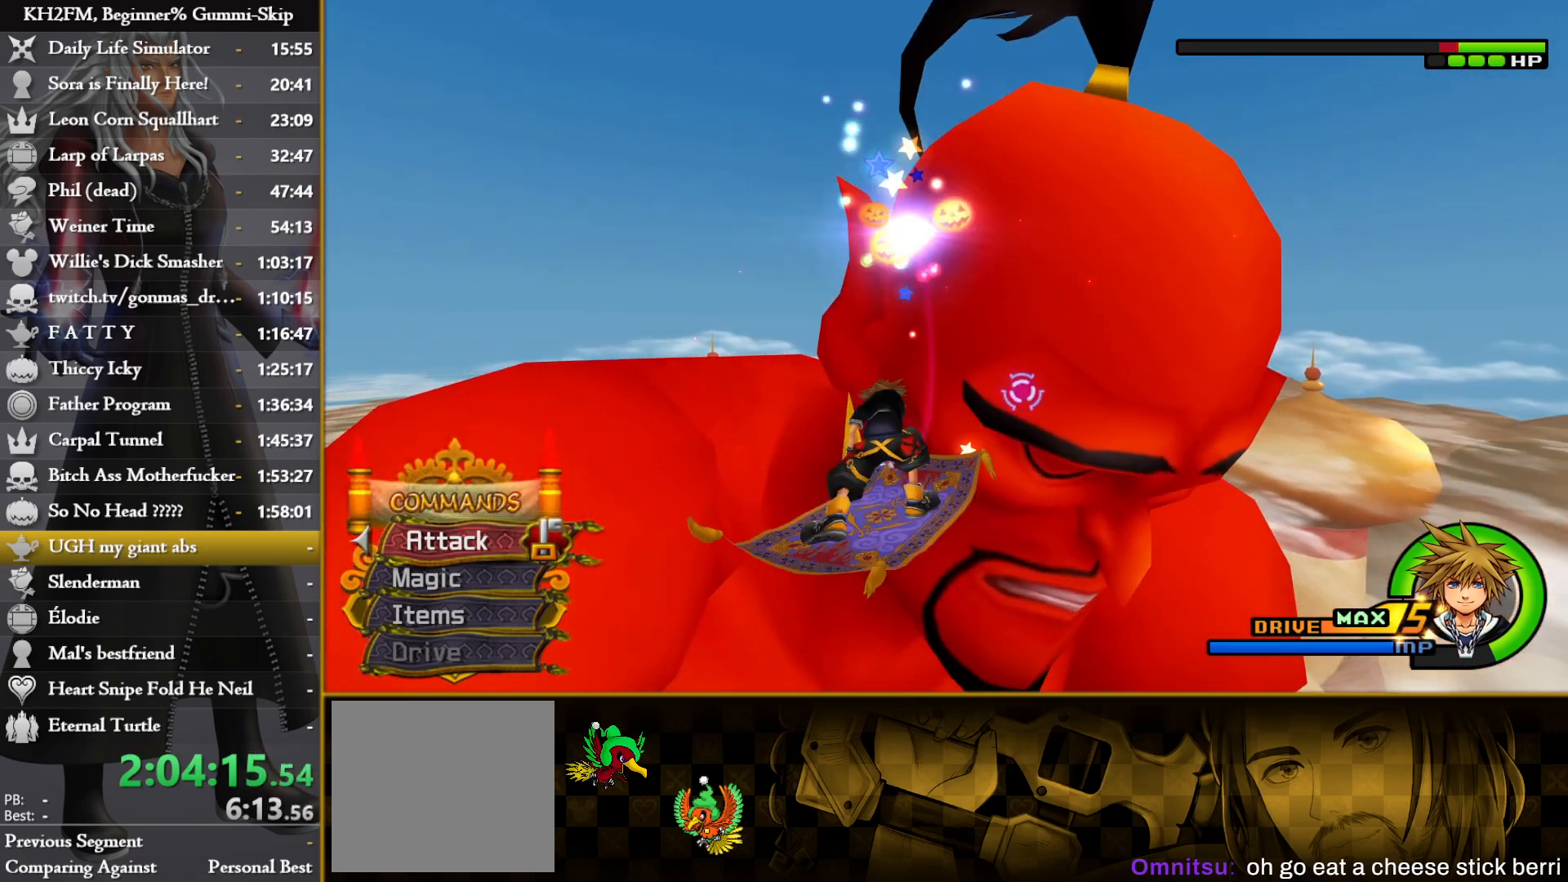
{"buttons": ["TRIANGLE"], "left_stick": "center", "right_stick": "down", "events": [[50, "right_stick", "down"], [217, "TRIANGLE", "down"], [300, "TRIANGLE", "up"], [350, "TRIANGLE", "down"], [417, "TRIANGLE", "up"], [483, "TRIANGLE", "down"]]}
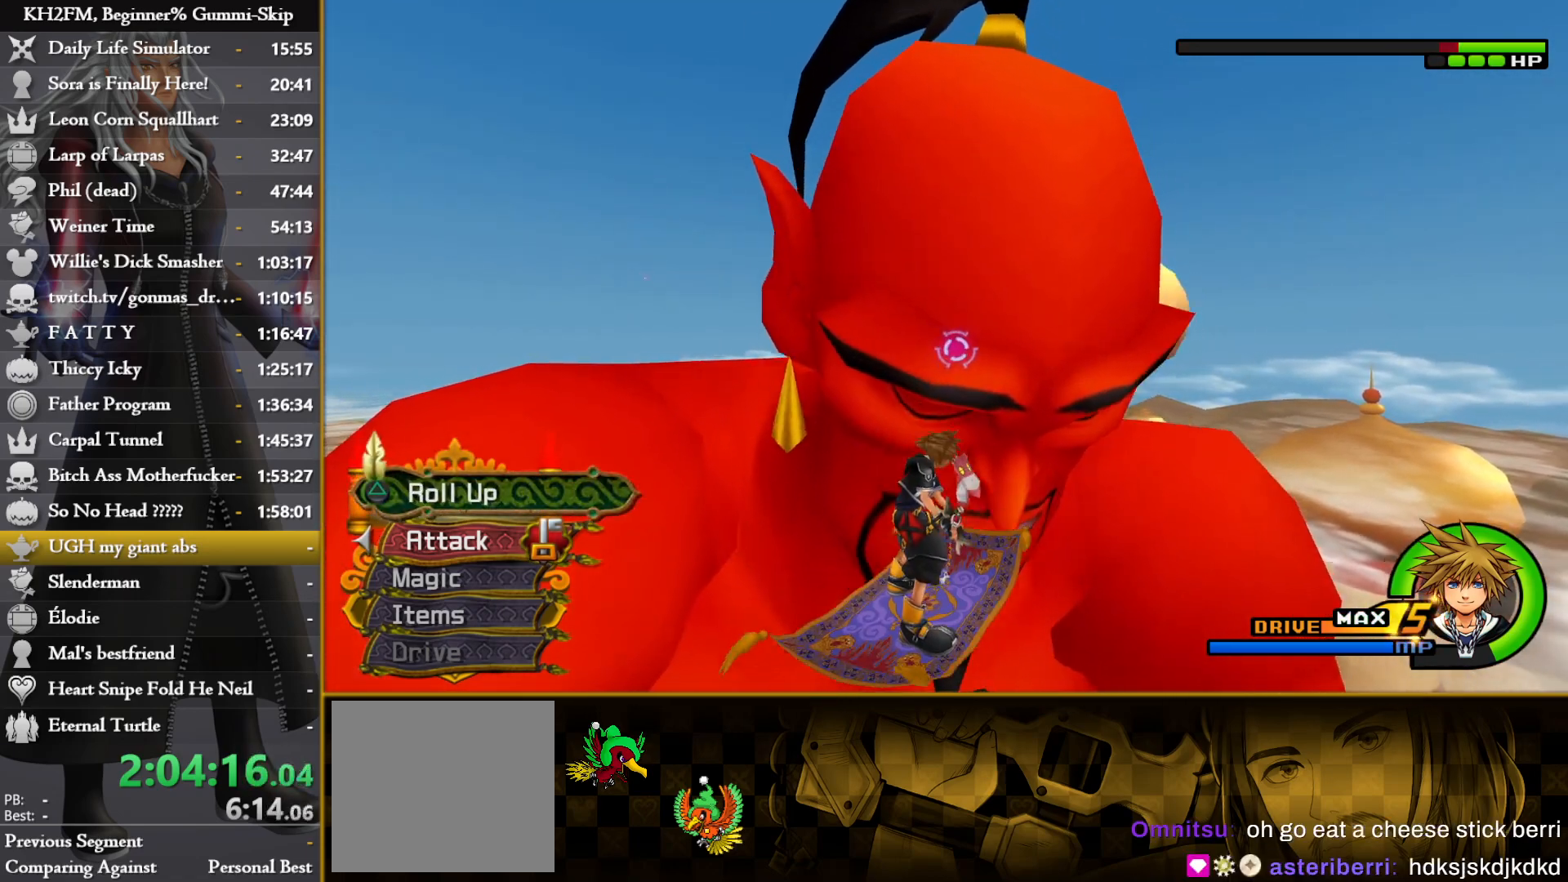
{"buttons": [], "left_stick": "center", "right_stick": "down", "events": [[33, "TRIANGLE", "up"], [100, "TRIANGLE", "down"], [167, "TRIANGLE", "up"], [217, "TRIANGLE", "down"], [283, "TRIANGLE", "up"], [350, "TRIANGLE", "down"], [417, "TRIANGLE", "up"]]}
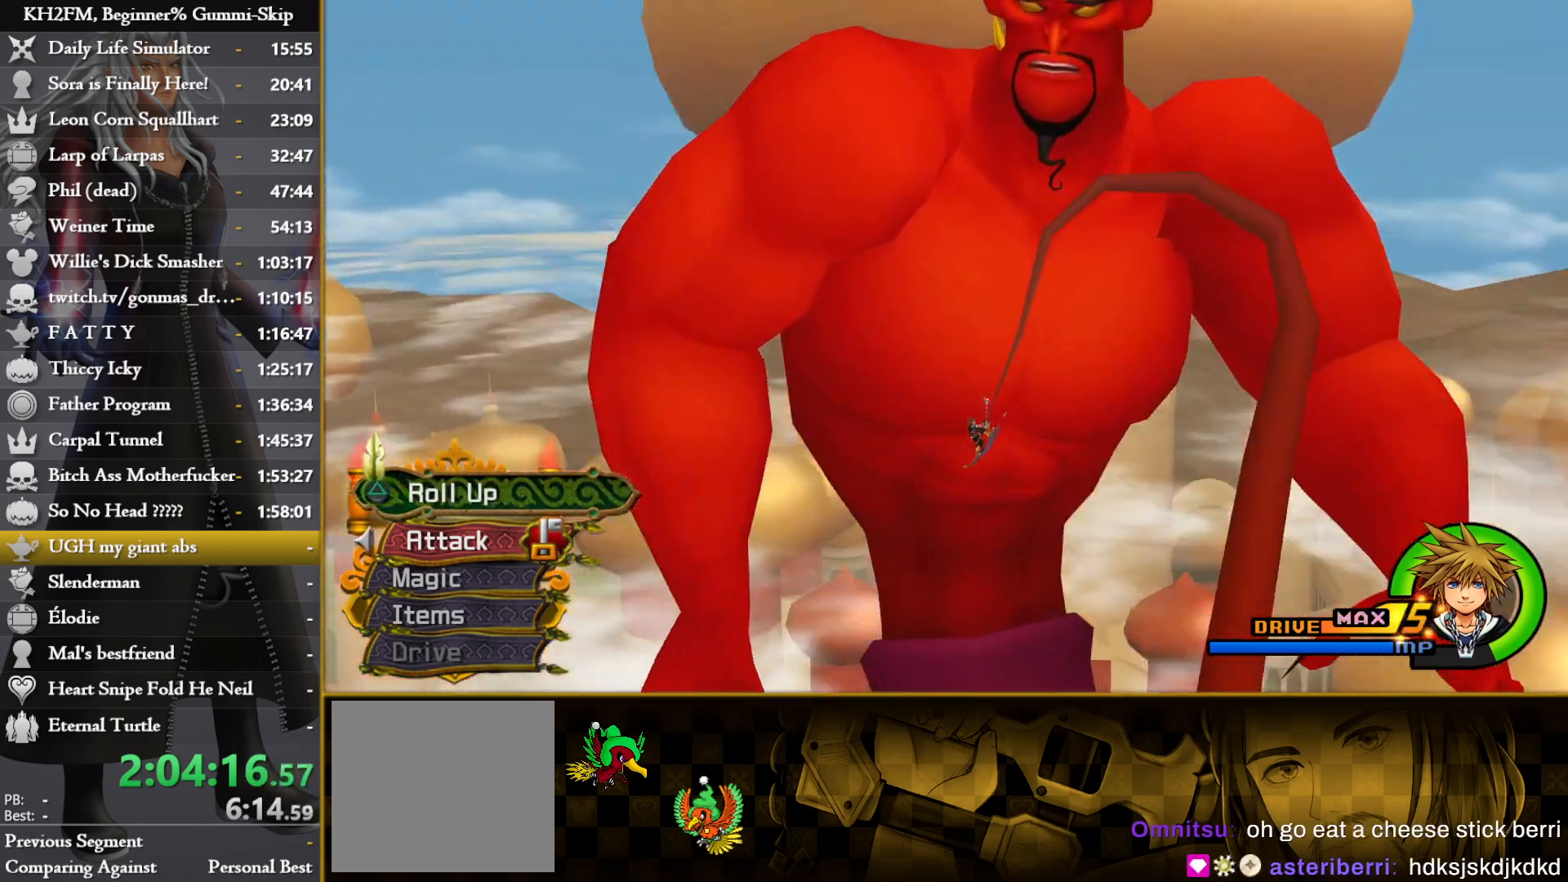
{"buttons": [], "left_stick": "center", "right_stick": "center", "events": [[117, "right_stick", "center"]]}
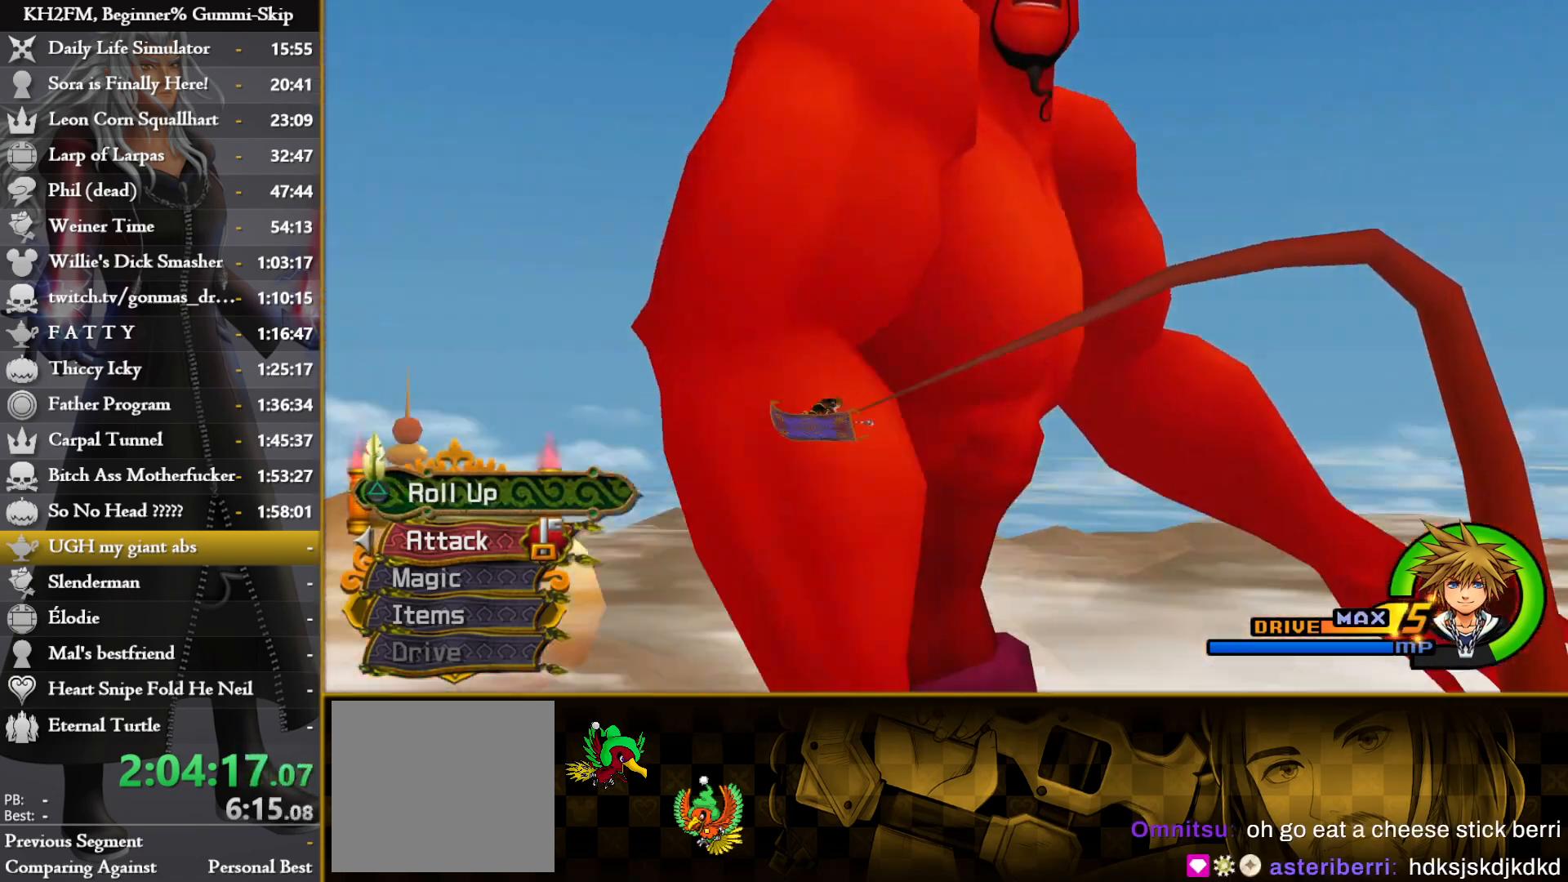
{"buttons": [], "left_stick": "center", "right_stick": "center", "events": [[117, "TRIANGLE", "down"], [200, "TRIANGLE", "up"], [267, "TRIANGLE", "down"], [350, "TRIANGLE", "up"], [433, "TRIANGLE", "down"], [483, "TRIANGLE", "up"]]}
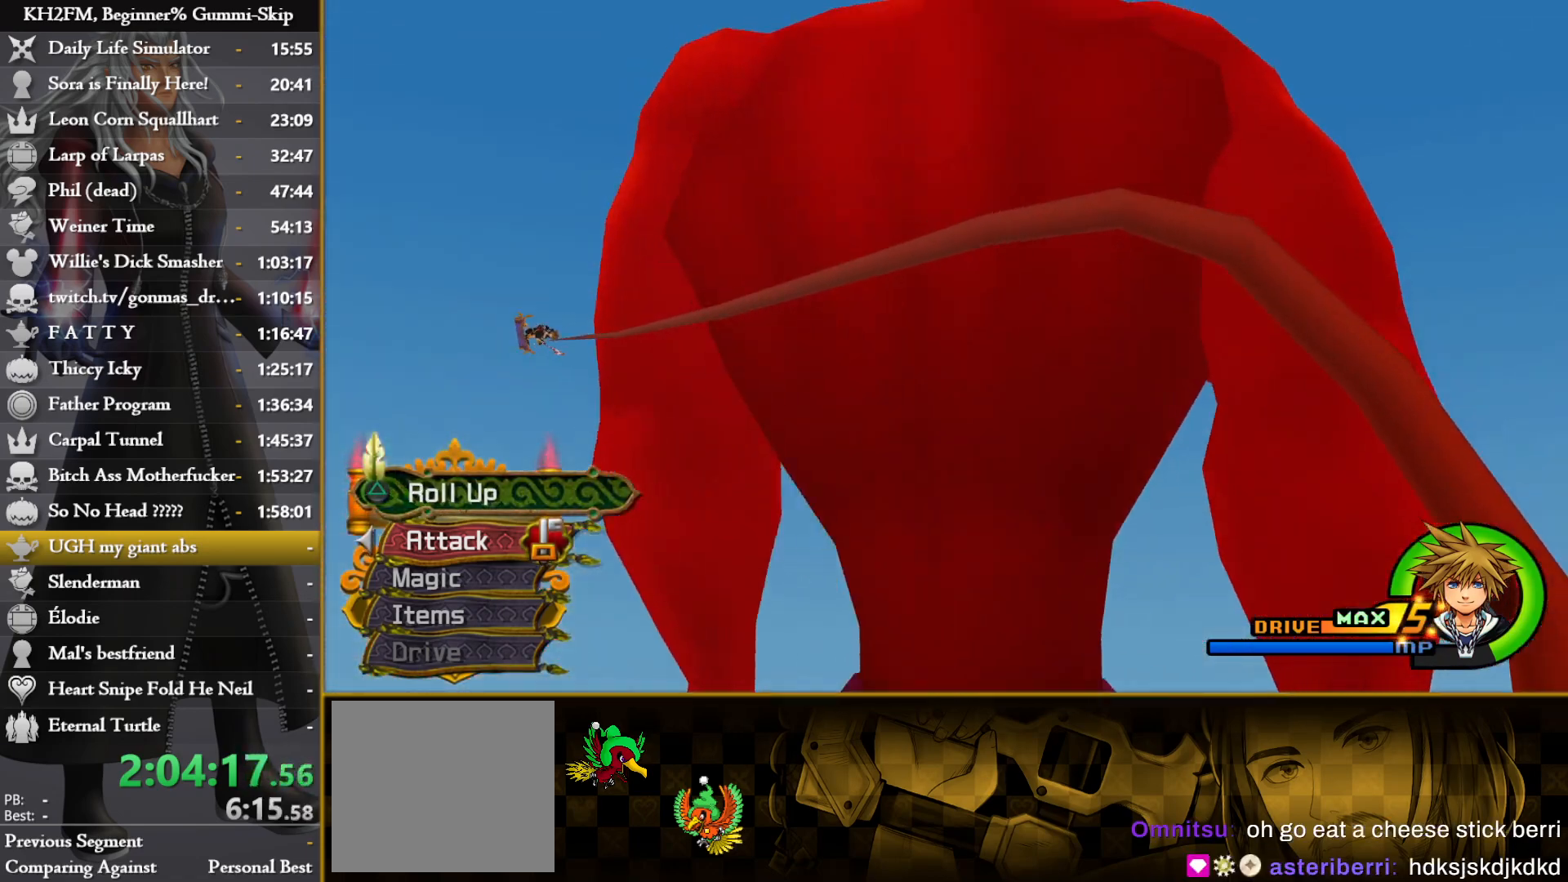
{"buttons": [], "left_stick": "center", "right_stick": "center", "events": [[67, "TRIANGLE", "down"], [133, "TRIANGLE", "up"], [217, "TRIANGLE", "down"], [300, "TRIANGLE", "up"], [367, "TRIANGLE", "down"], [450, "TRIANGLE", "up"]]}
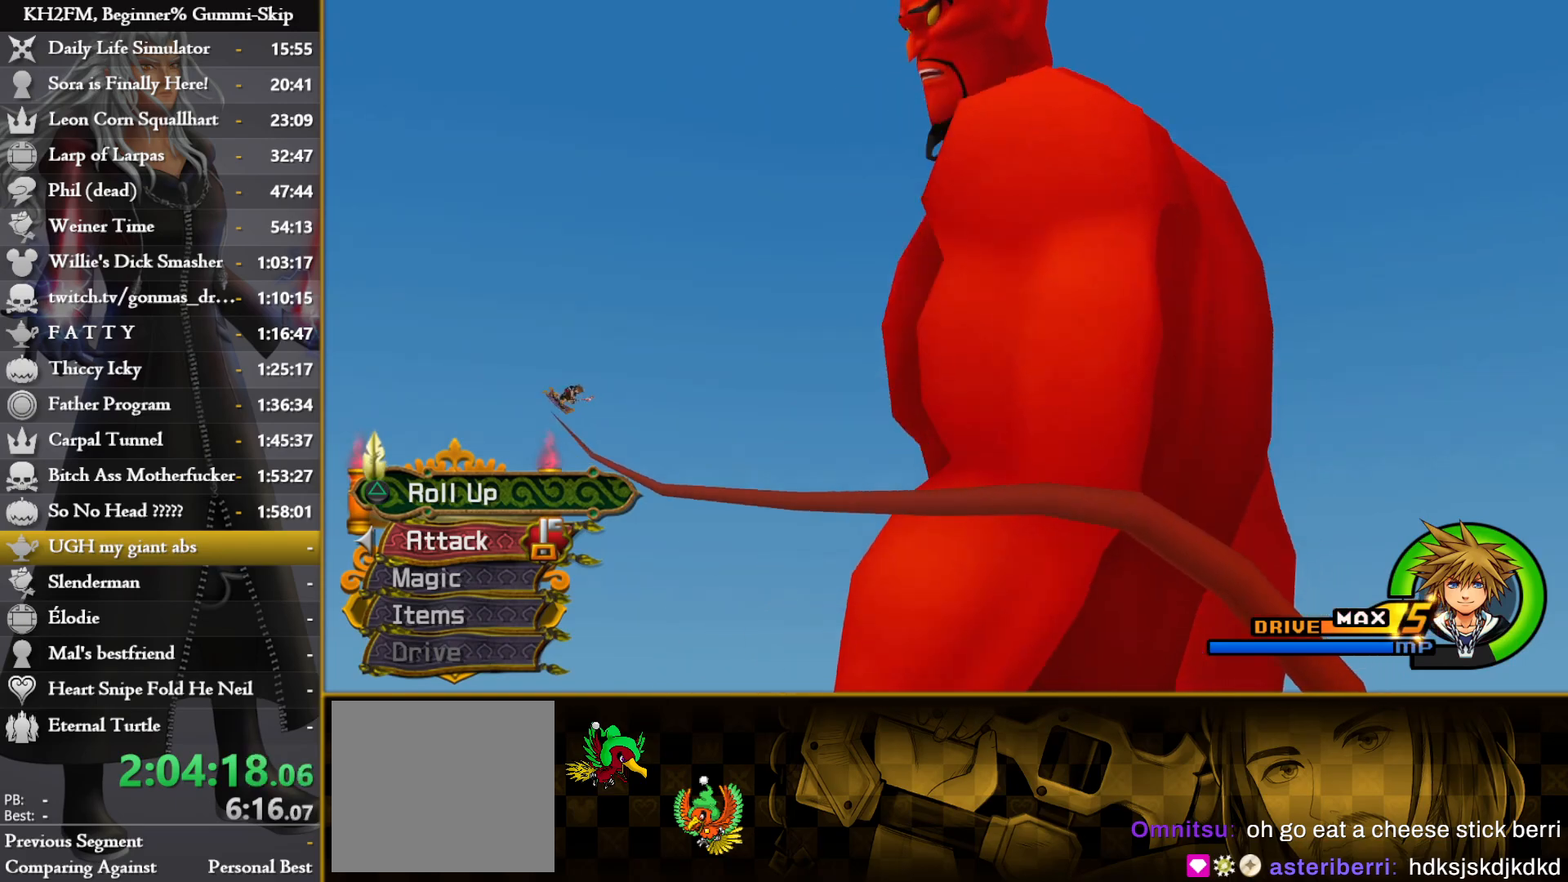
{"buttons": ["TRIANGLE"], "left_stick": "center", "right_stick": "center", "events": [[33, "TRIANGLE", "down"], [100, "TRIANGLE", "up"], [167, "TRIANGLE", "down"], [233, "TRIANGLE", "up"], [300, "TRIANGLE", "down"], [367, "TRIANGLE", "up"], [450, "TRIANGLE", "down"]]}
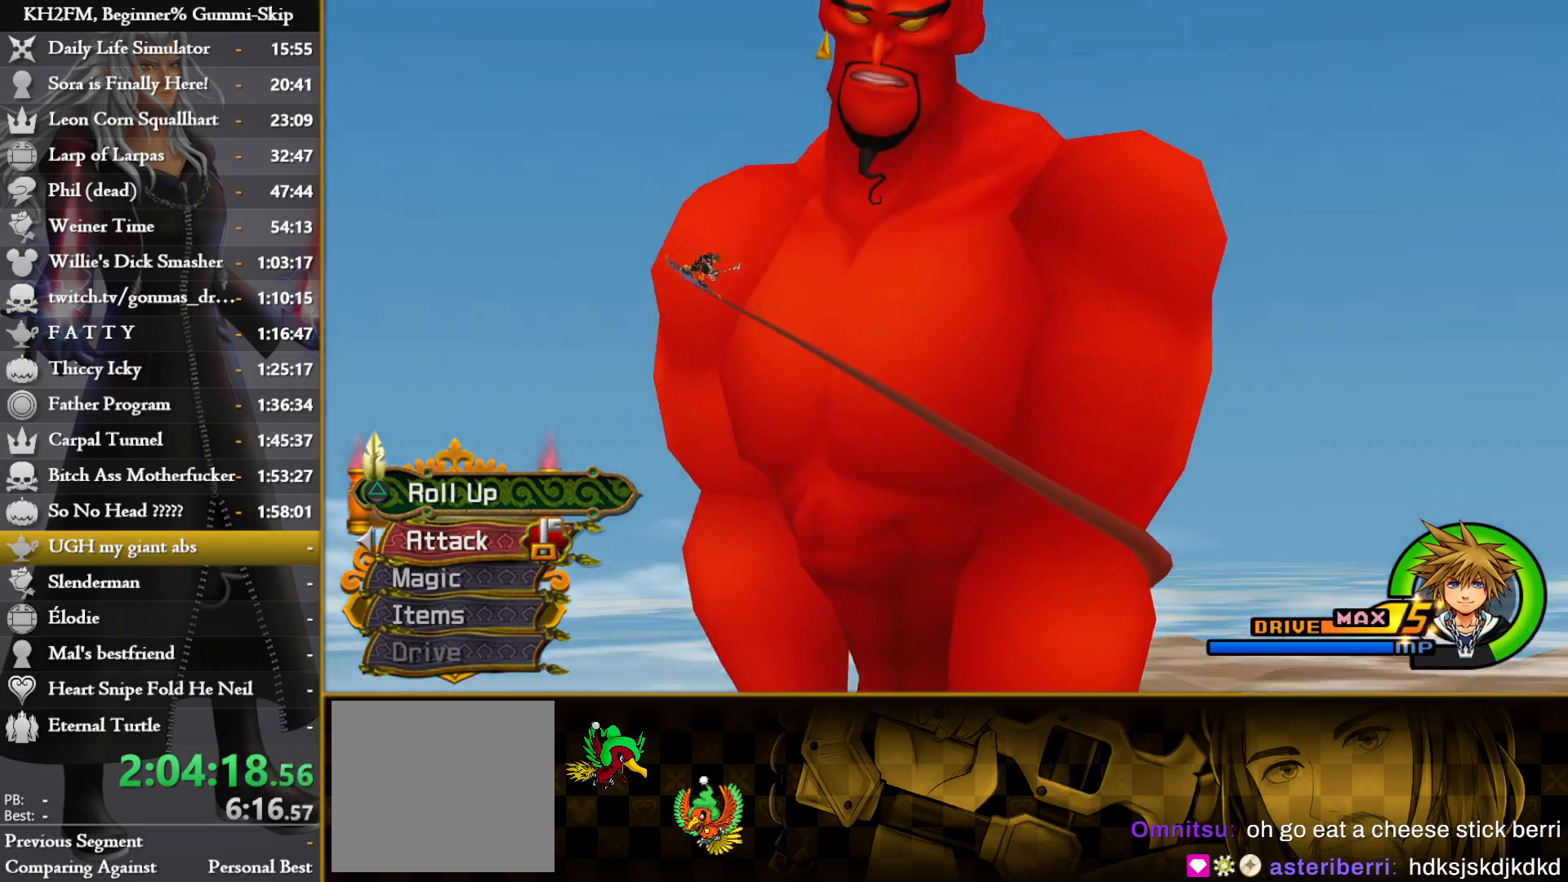
{"buttons": [], "left_stick": "center", "right_stick": "center", "events": [[17, "TRIANGLE", "up"], [117, "TRIANGLE", "down"], [167, "TRIANGLE", "up"], [250, "TRIANGLE", "down"], [317, "TRIANGLE", "up"], [400, "TRIANGLE", "down"], [467, "TRIANGLE", "up"]]}
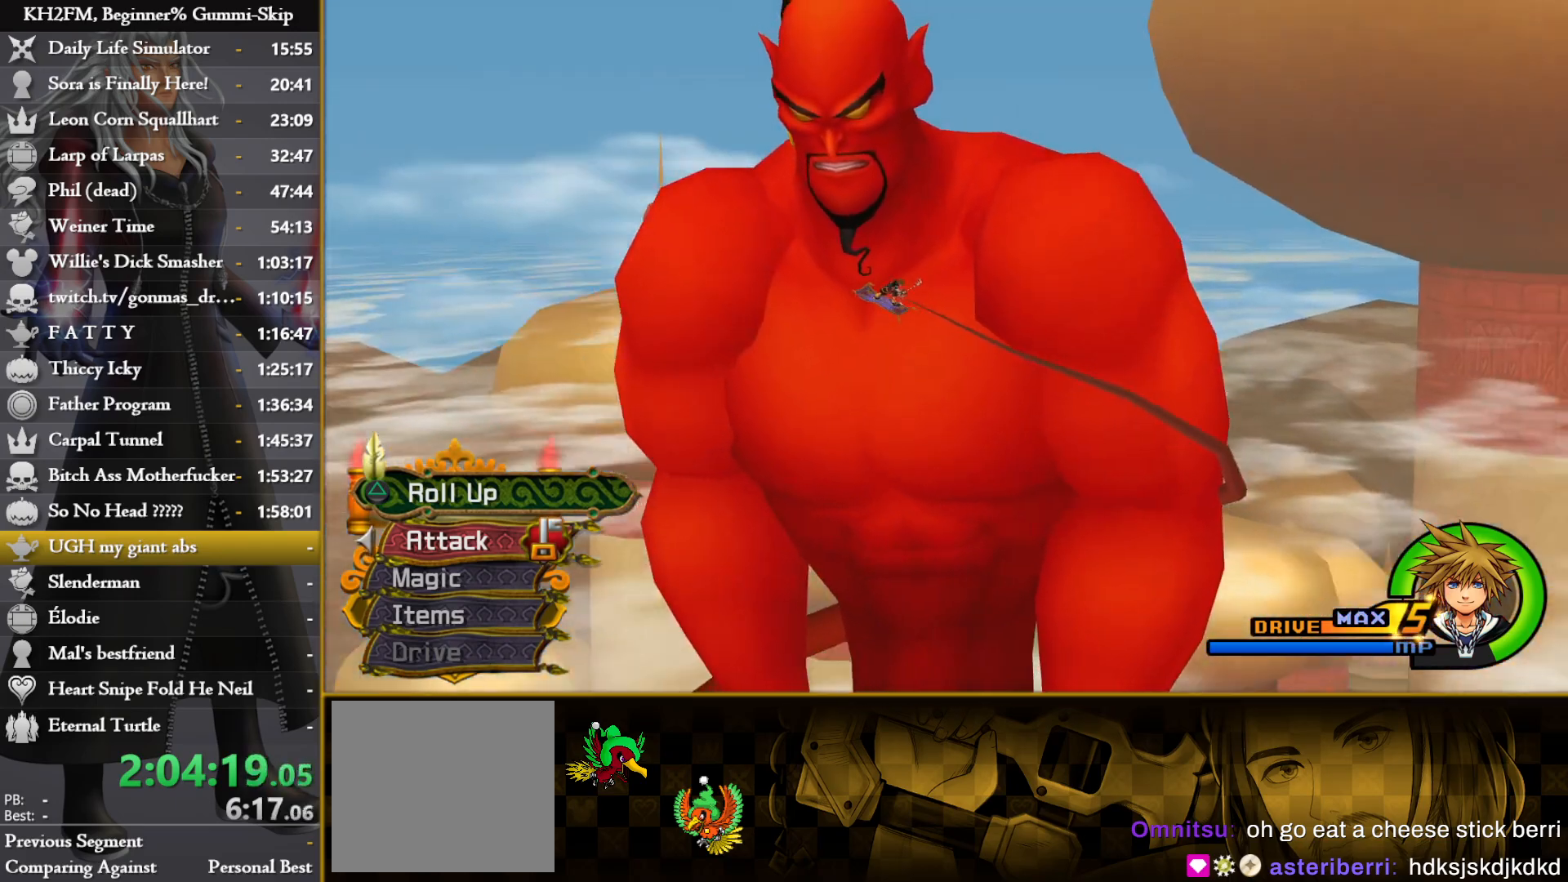
{"buttons": [], "left_stick": "up", "right_stick": "center", "events": [[67, "TRIANGLE", "down"], [117, "TRIANGLE", "up"], [200, "TRIANGLE", "down"], [267, "TRIANGLE", "up"], [350, "TRIANGLE", "down"], [433, "TRIANGLE", "up"], [467, "left_stick", "up"]]}
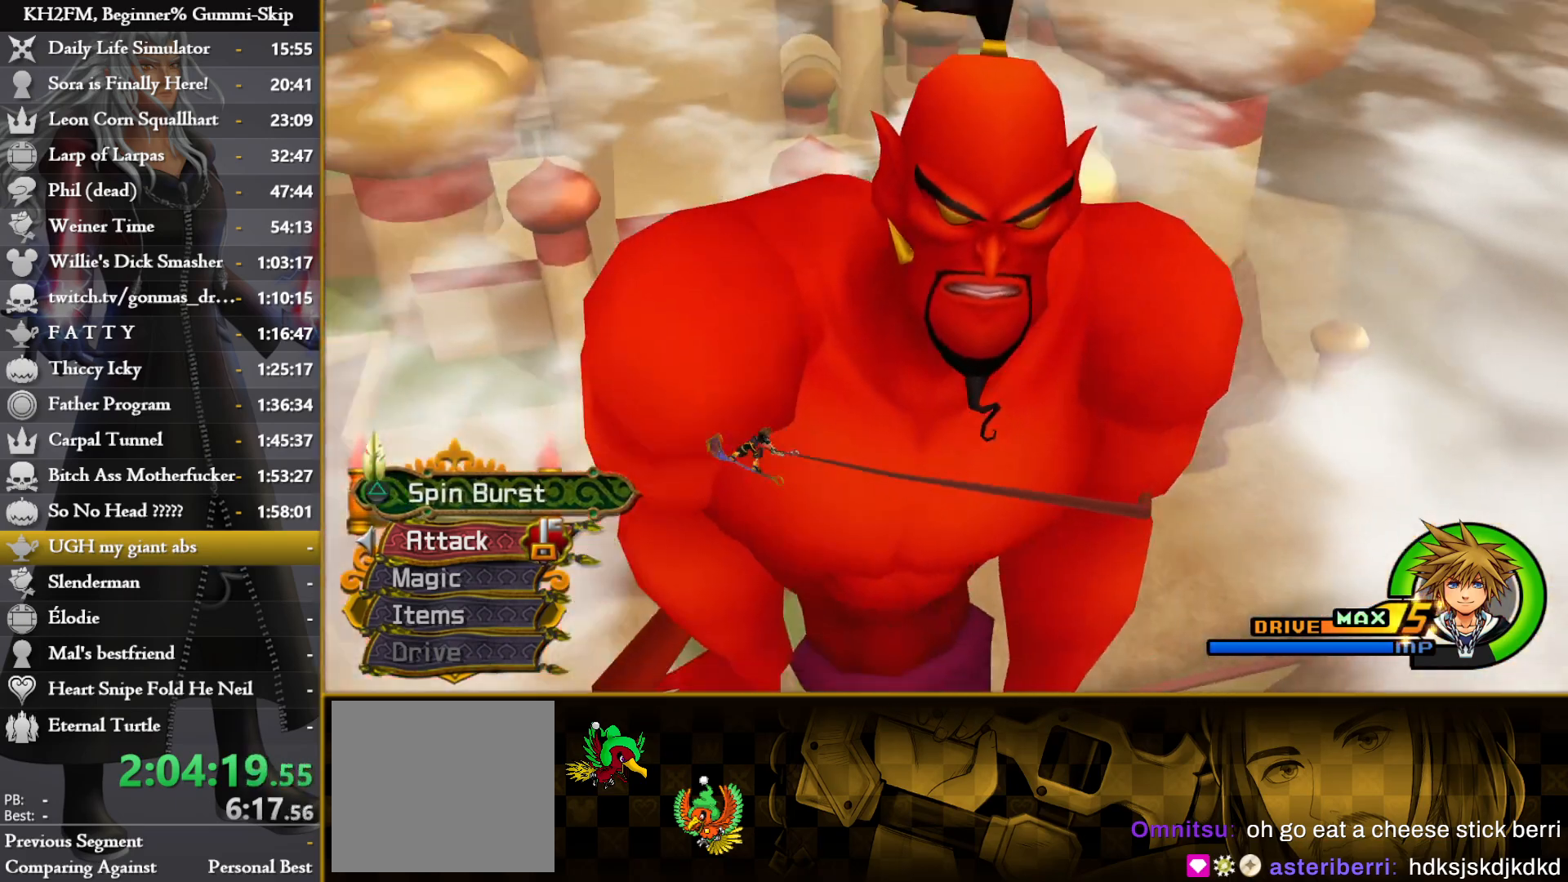
{"buttons": [], "left_stick": "center", "right_stick": "center", "events": [[433, "left_stick", "center"]]}
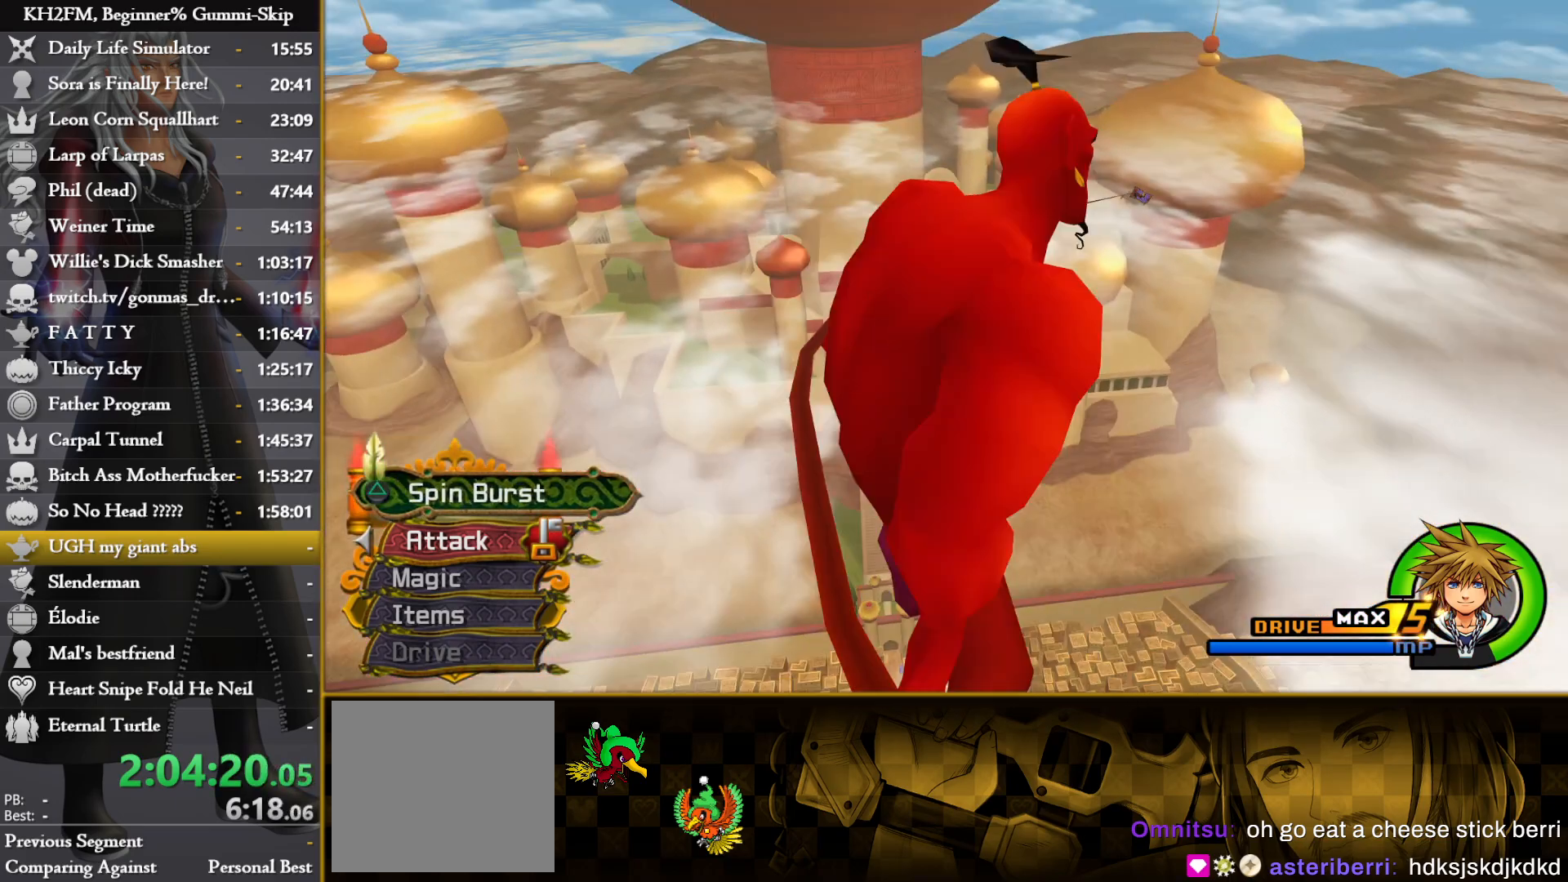
{"buttons": [], "left_stick": "up", "right_stick": "center", "events": [[67, "left_stick", "up"], [333, "left_stick", "center"], [450, "left_stick", "up"]]}